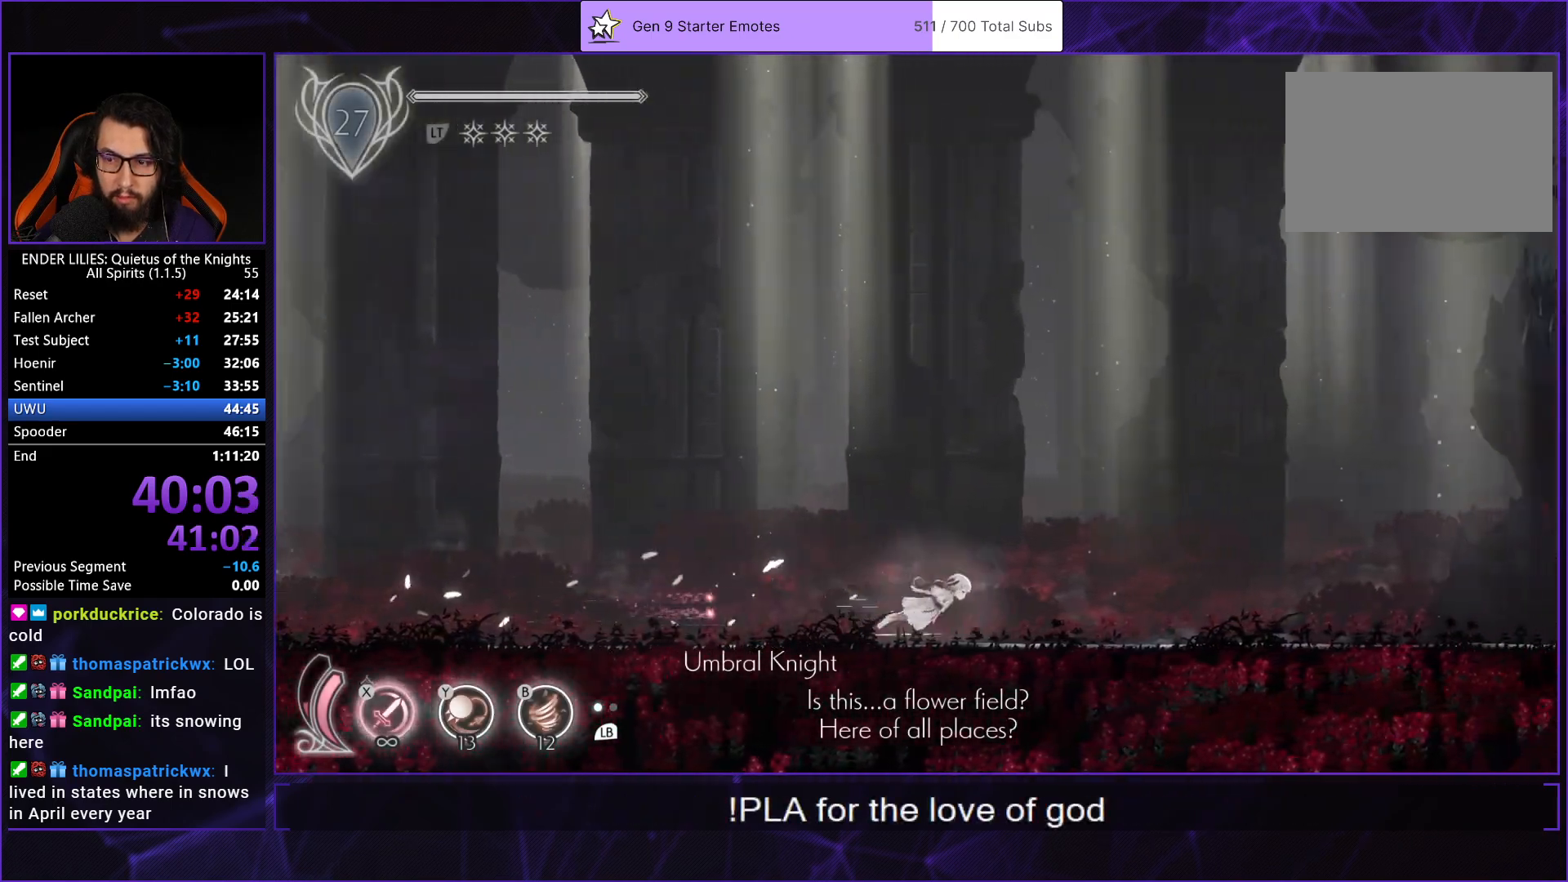
Gameplay with a controller (Xbox layout); each line is a JSON object with the inputs held at the frame after it. "button_events" lists button changes between this image and that frame as [ms after this image, input, new state], when the widget could be followed in between (sticks are given only as held states). Not read: L1 L3 R1 R3.
{"buttons": ["R2", "DPAD_RIGHT"], "left_stick": "center", "right_stick": "center", "button_events": [[33, "R2", "up"], [100, "R2", "down"], [200, "R2", "up"], [283, "R2", "down"], [383, "R2", "up"], [450, "R2", "down"]]}
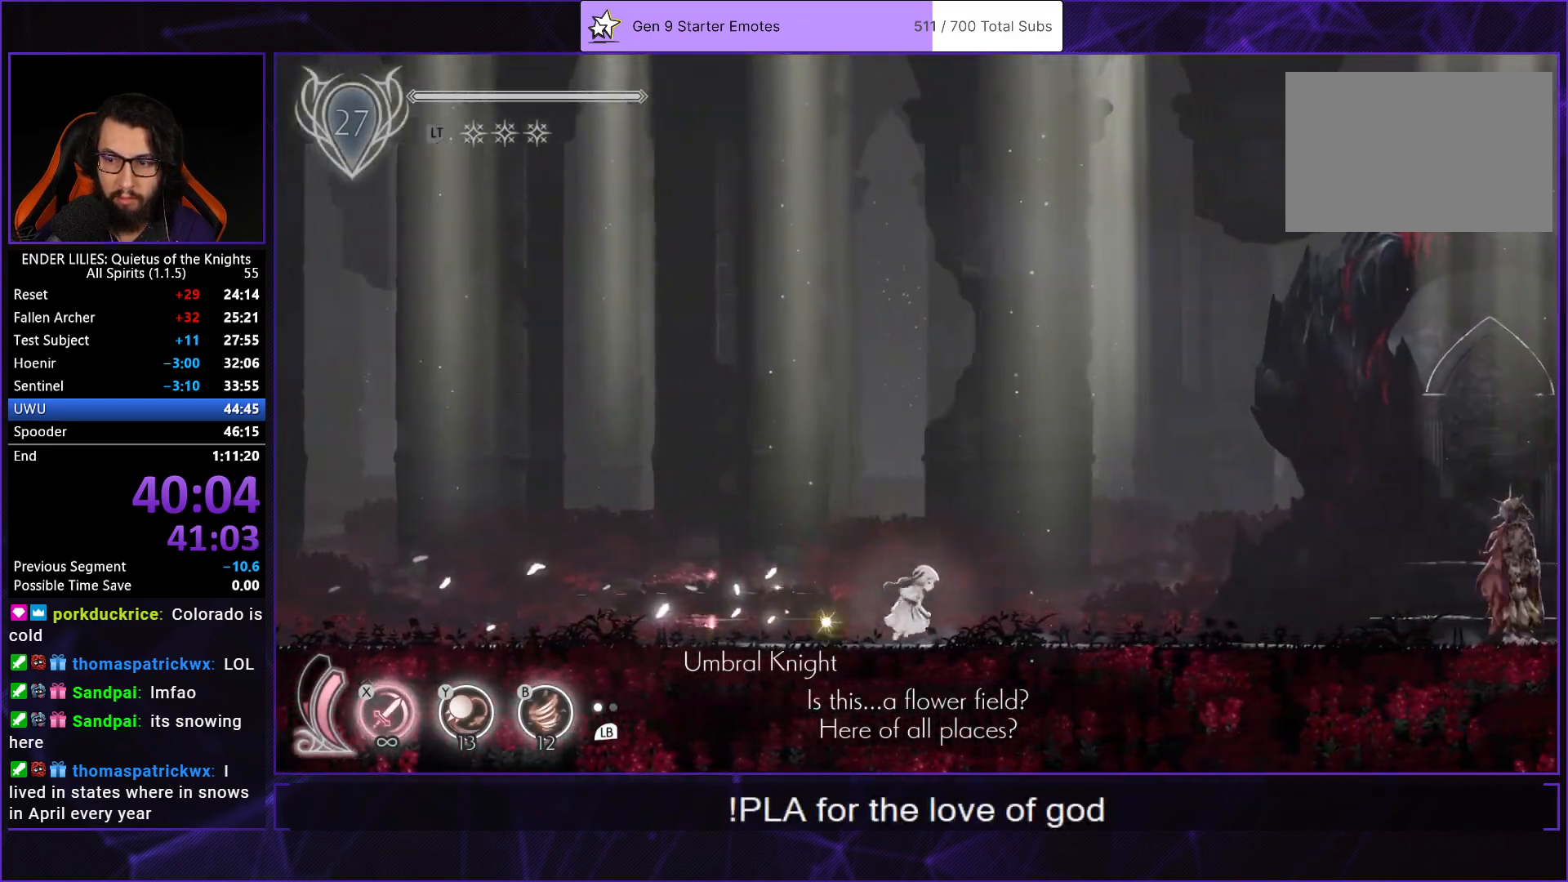
{"buttons": ["DPAD_RIGHT"], "left_stick": "center", "right_stick": "center", "button_events": [[50, "R2", "up"], [100, "R2", "down"], [217, "R2", "up"], [317, "R2", "down"], [383, "R2", "up"]]}
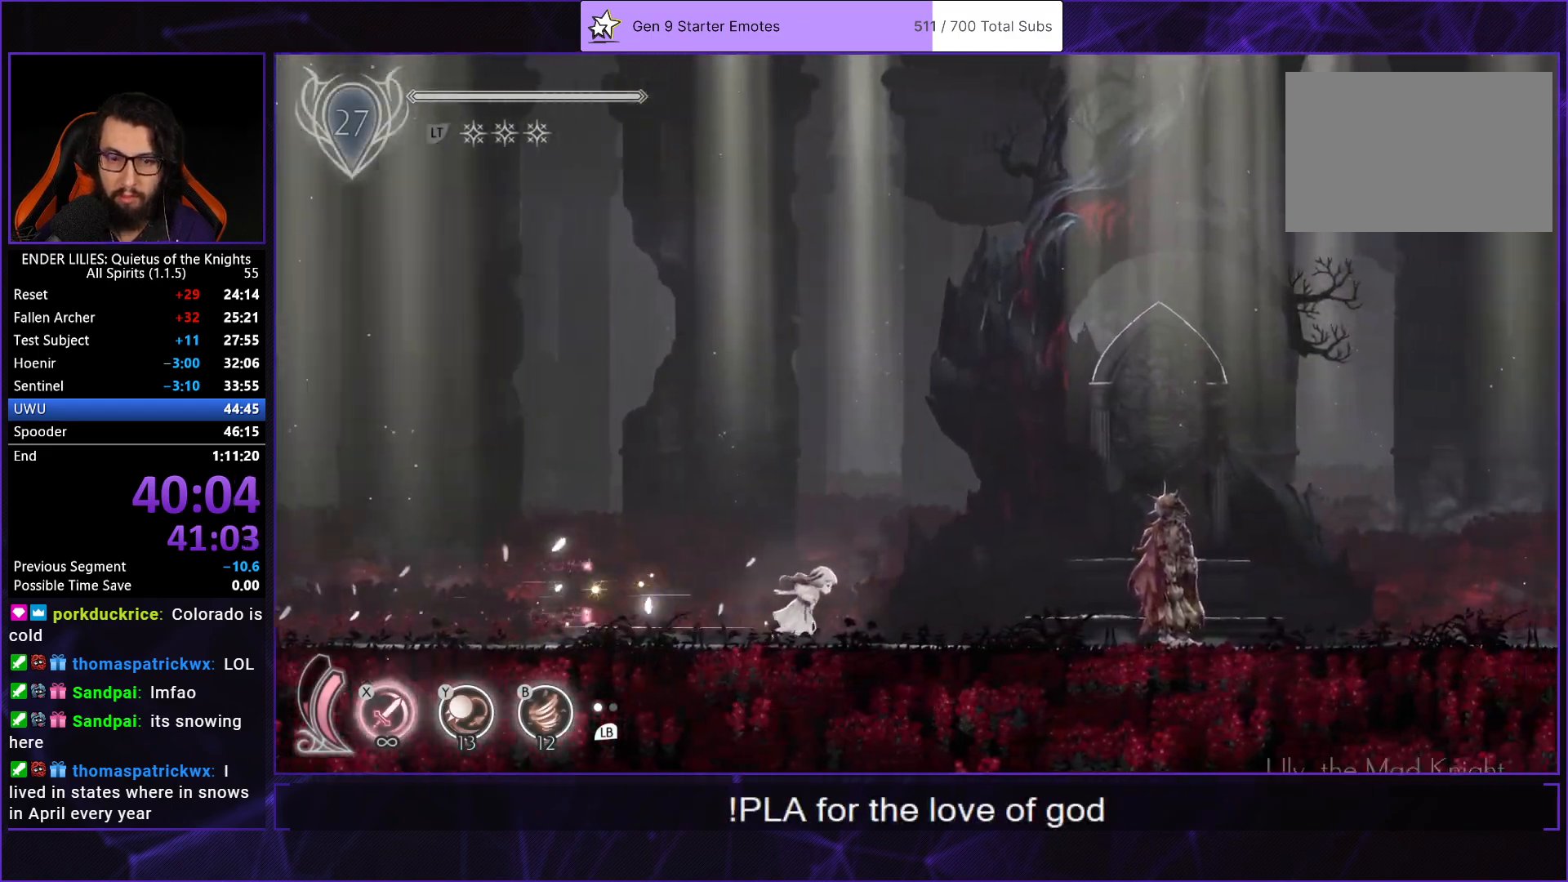
{"buttons": ["DPAD_RIGHT"], "left_stick": "center", "right_stick": "center", "button_events": [[367, "L2", "down"], [467, "L2", "up"]]}
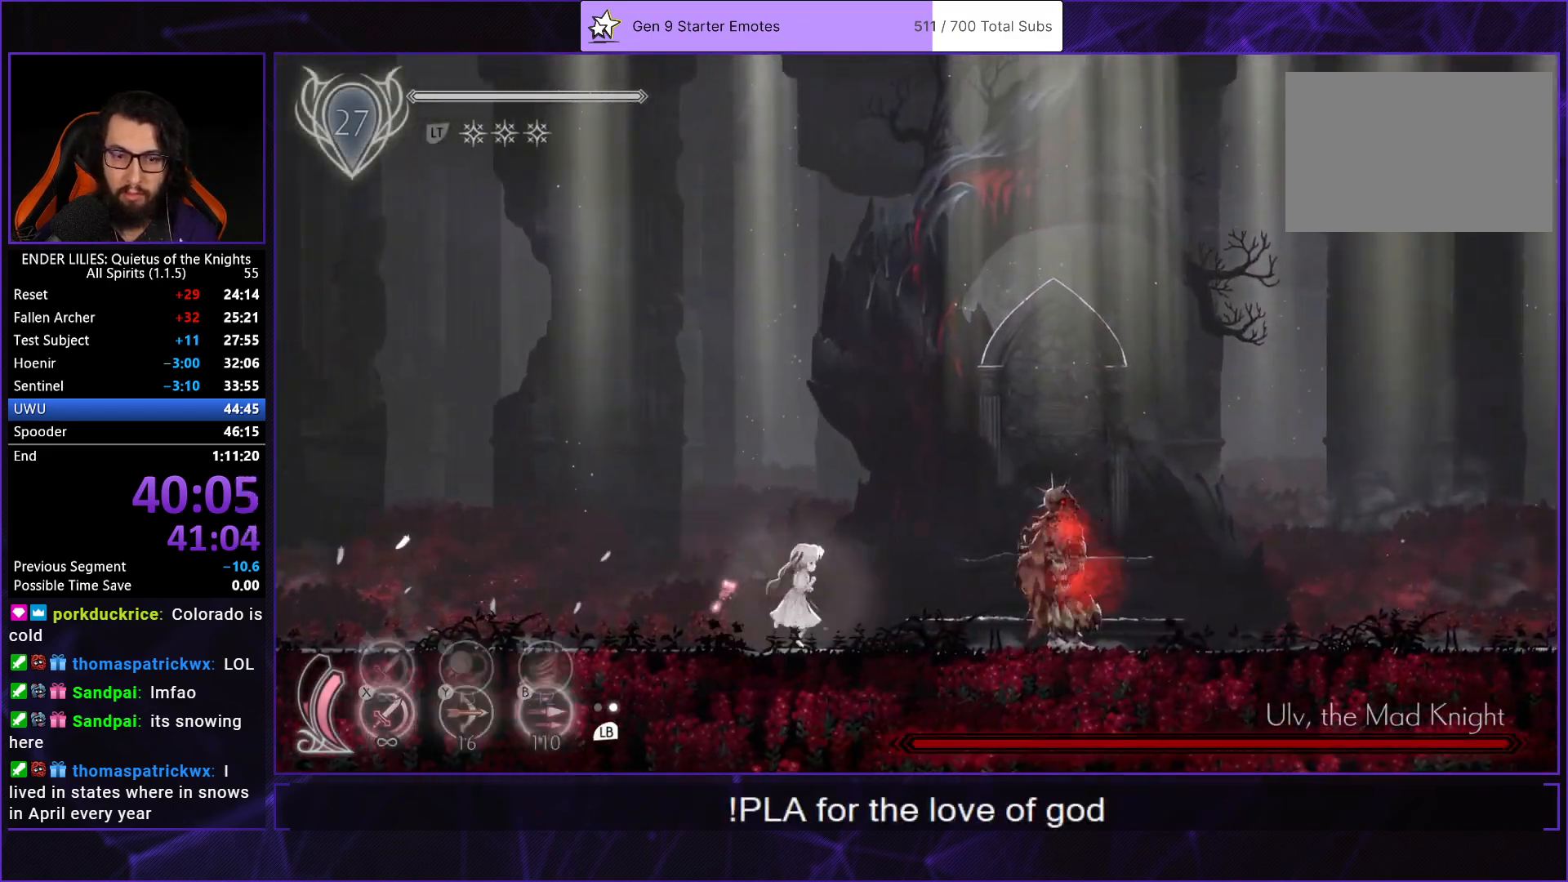
{"buttons": [], "left_stick": "center", "right_stick": "center", "button_events": [[17, "DPAD_RIGHT", "up"], [267, "L2", "down"], [433, "L2", "up"]]}
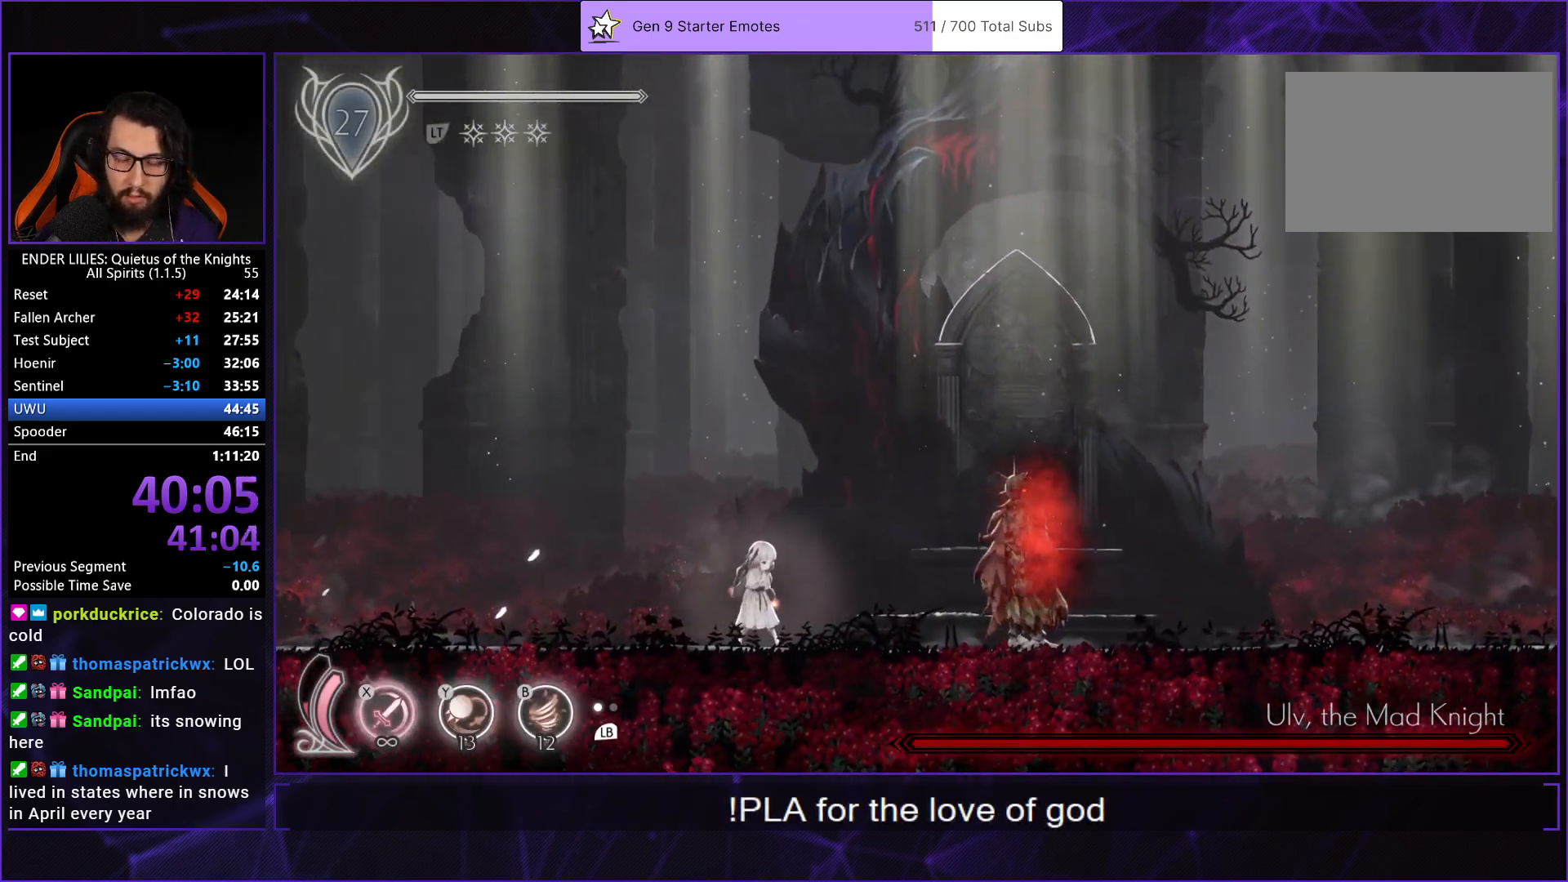
{"buttons": ["DPAD_RIGHT"], "left_stick": "center", "right_stick": "center", "button_events": [[450, "DPAD_RIGHT", "down"]]}
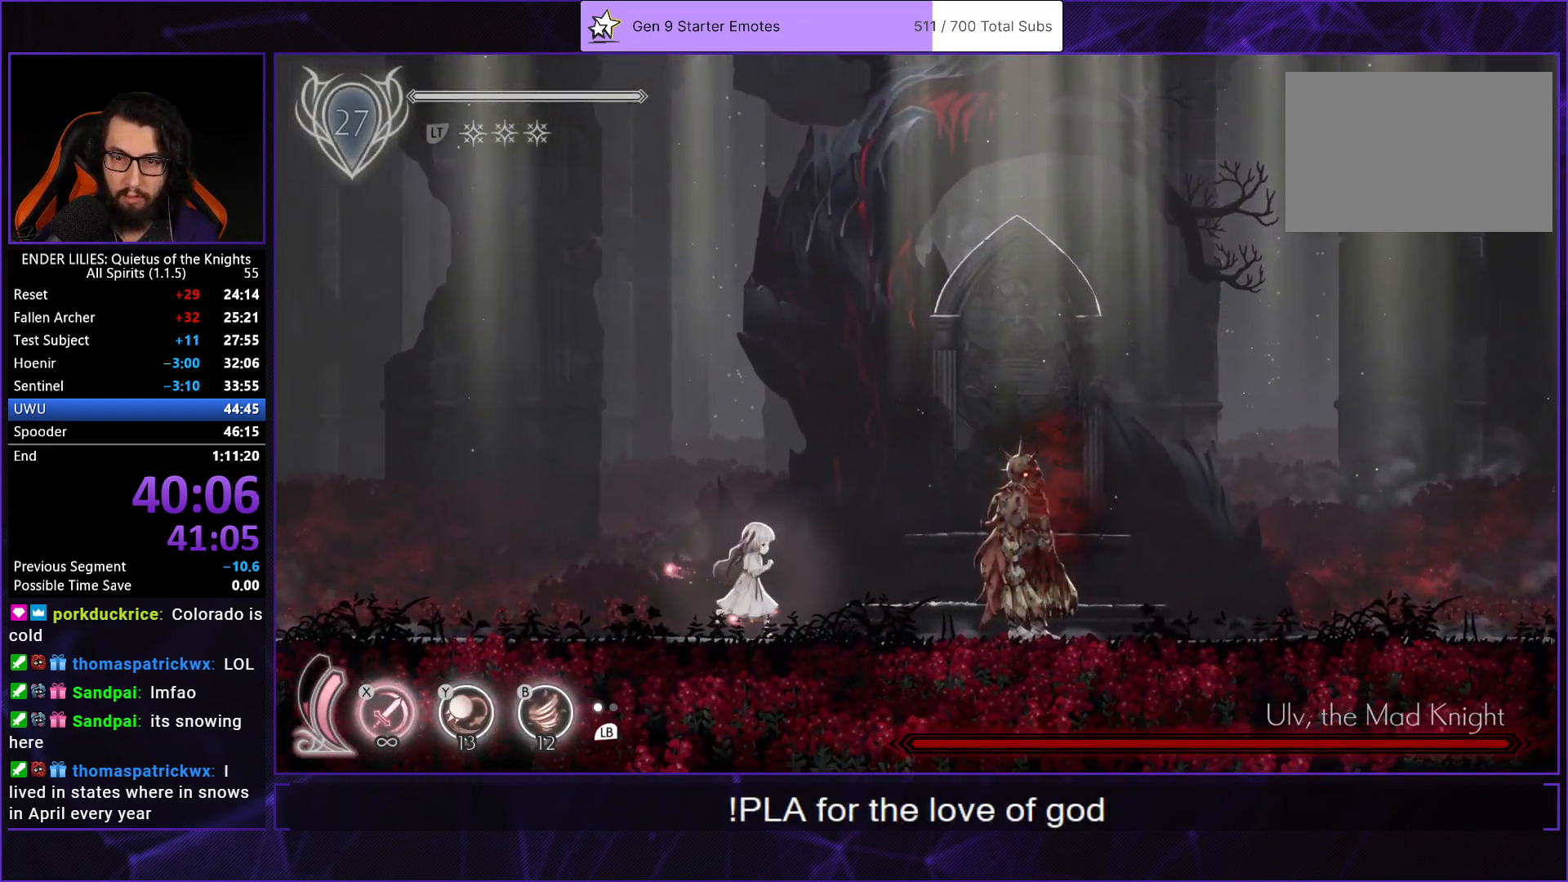
{"buttons": ["DPAD_DOWN"], "left_stick": "center", "right_stick": "center", "button_events": [[150, "DPAD_RIGHT", "up"], [450, "DPAD_DOWN", "down"]]}
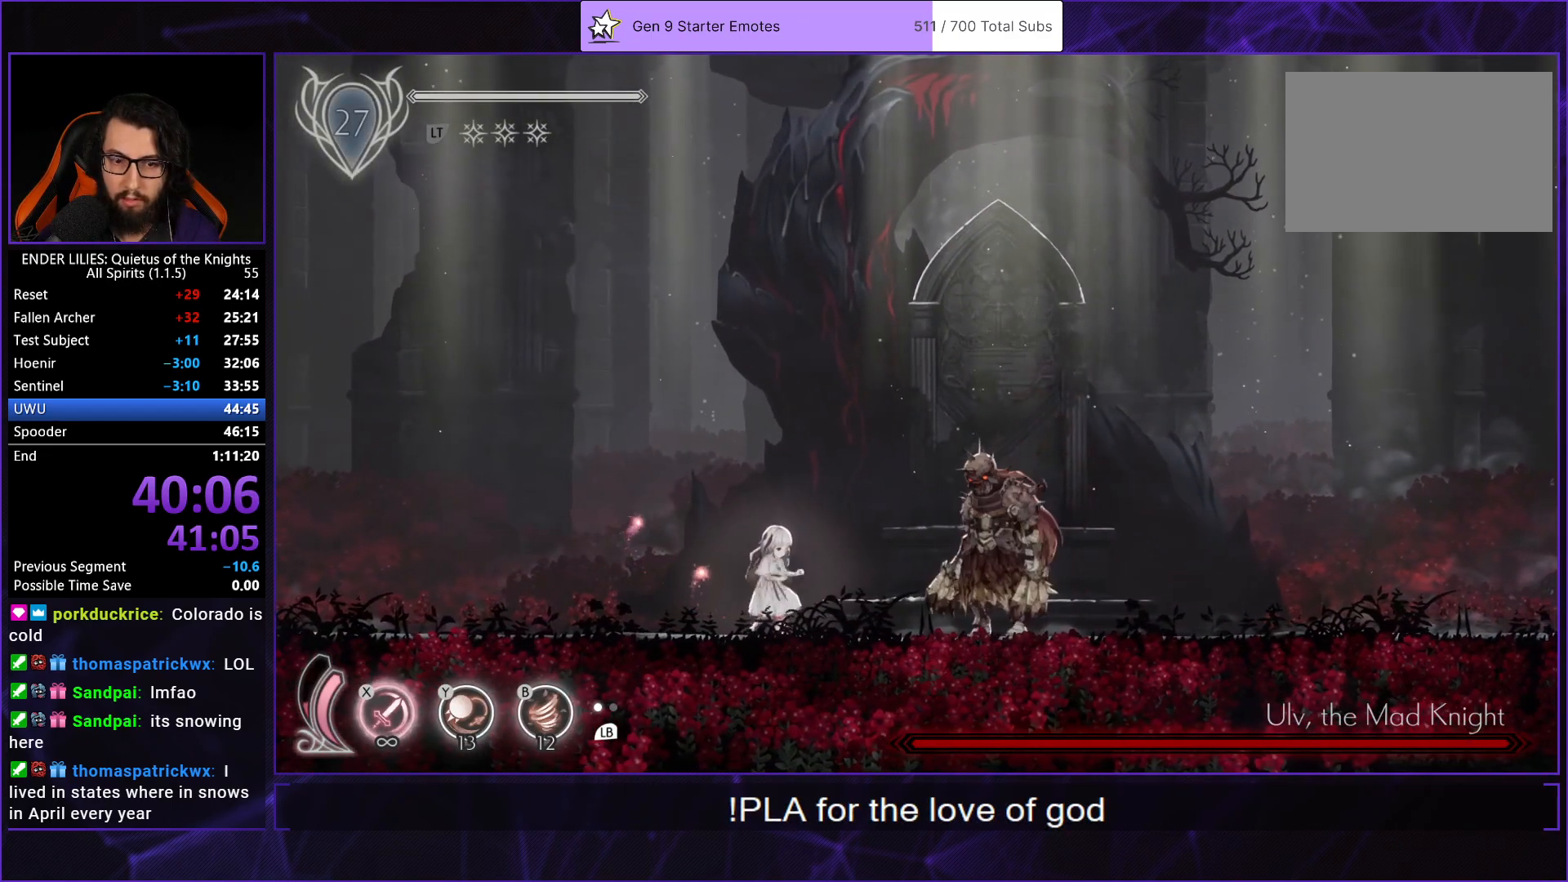
{"buttons": [], "left_stick": "center", "right_stick": "center", "button_events": [[67, "DPAD_DOWN", "up"], [150, "DPAD_DOWN", "down"], [267, "DPAD_DOWN", "up"], [333, "DPAD_DOWN", "down"], [467, "DPAD_DOWN", "up"]]}
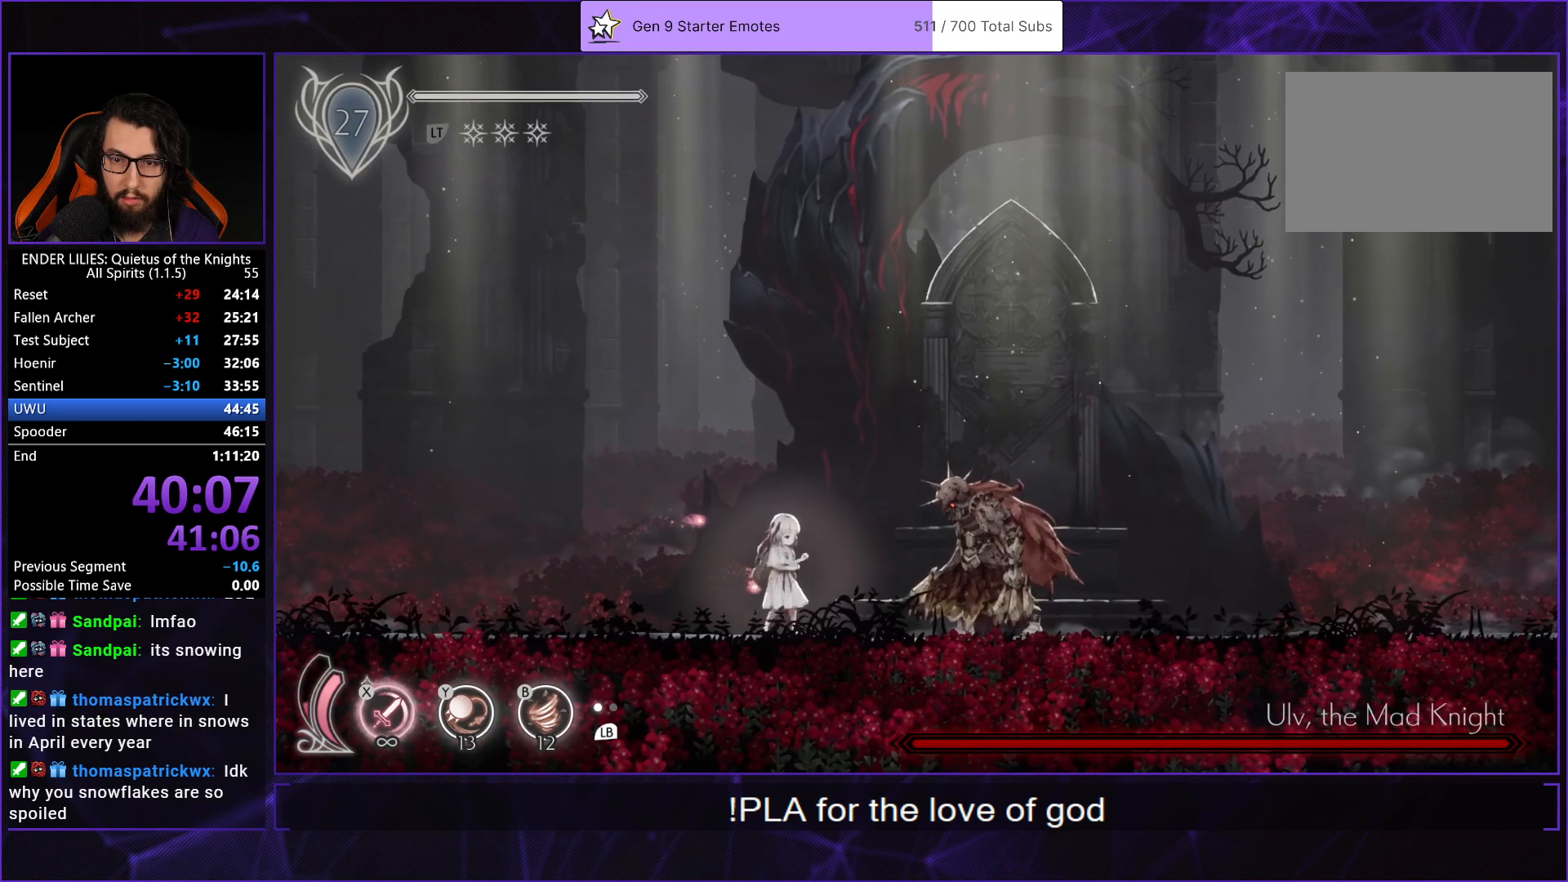
{"buttons": [], "left_stick": "center", "right_stick": "center", "button_events": [[300, "DPAD_RIGHT", "down"], [417, "DPAD_RIGHT", "up"]]}
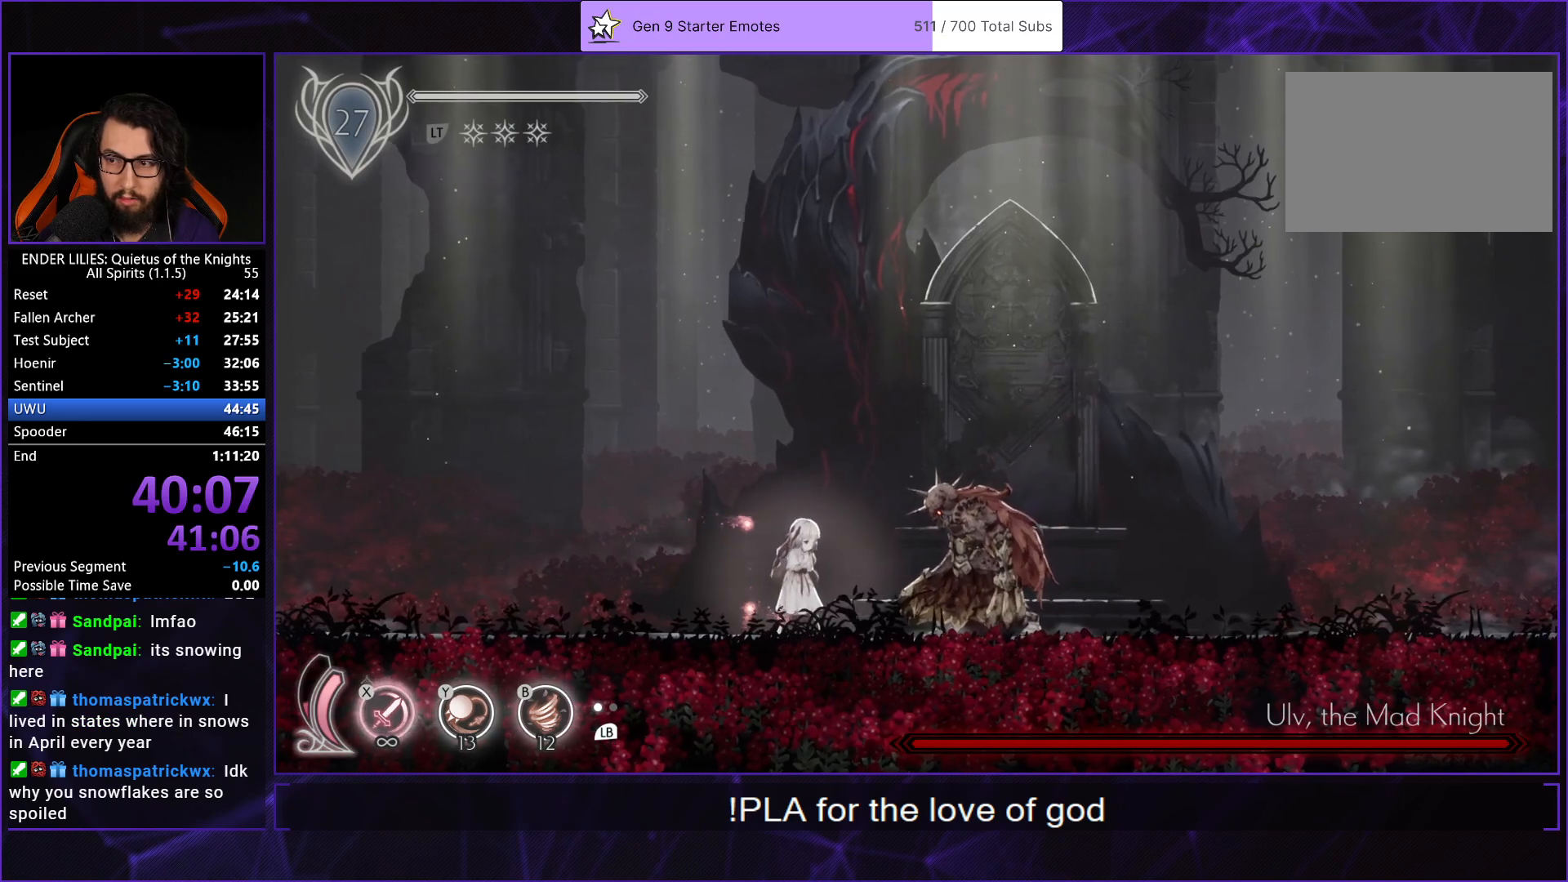
{"buttons": [], "left_stick": "center", "right_stick": "center", "button_events": [[83, "DPAD_LEFT", "down"], [200, "DPAD_LEFT", "up"], [267, "DPAD_RIGHT", "down"], [367, "DPAD_RIGHT", "up"]]}
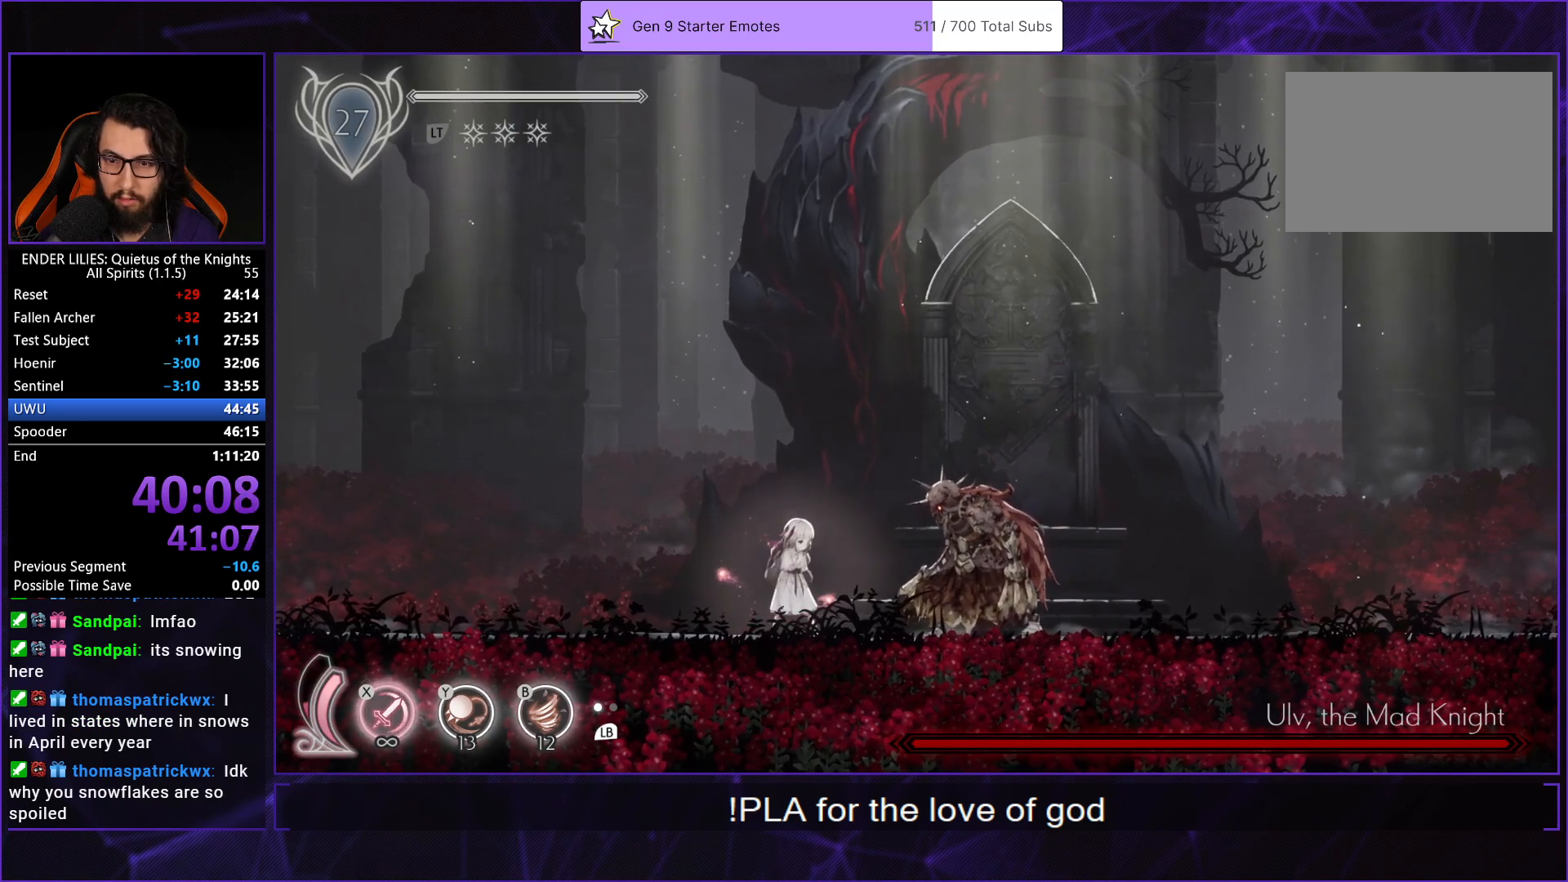
{"buttons": [], "left_stick": "center", "right_stick": "center", "button_events": []}
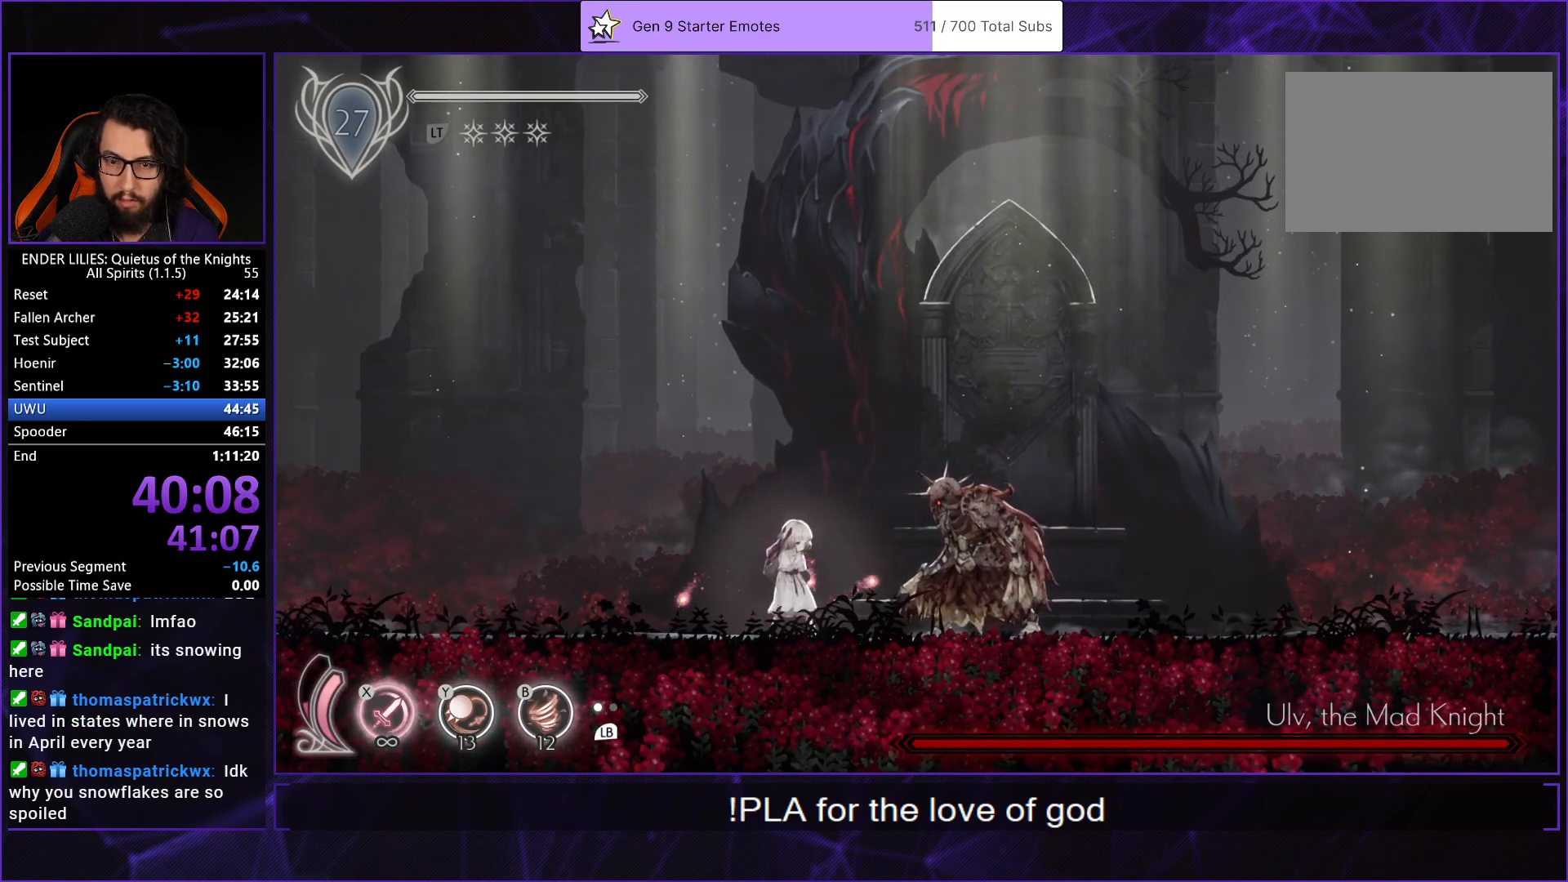
{"buttons": ["DPAD_RIGHT"], "left_stick": "center", "right_stick": "center", "button_events": [[300, "DPAD_RIGHT", "down"]]}
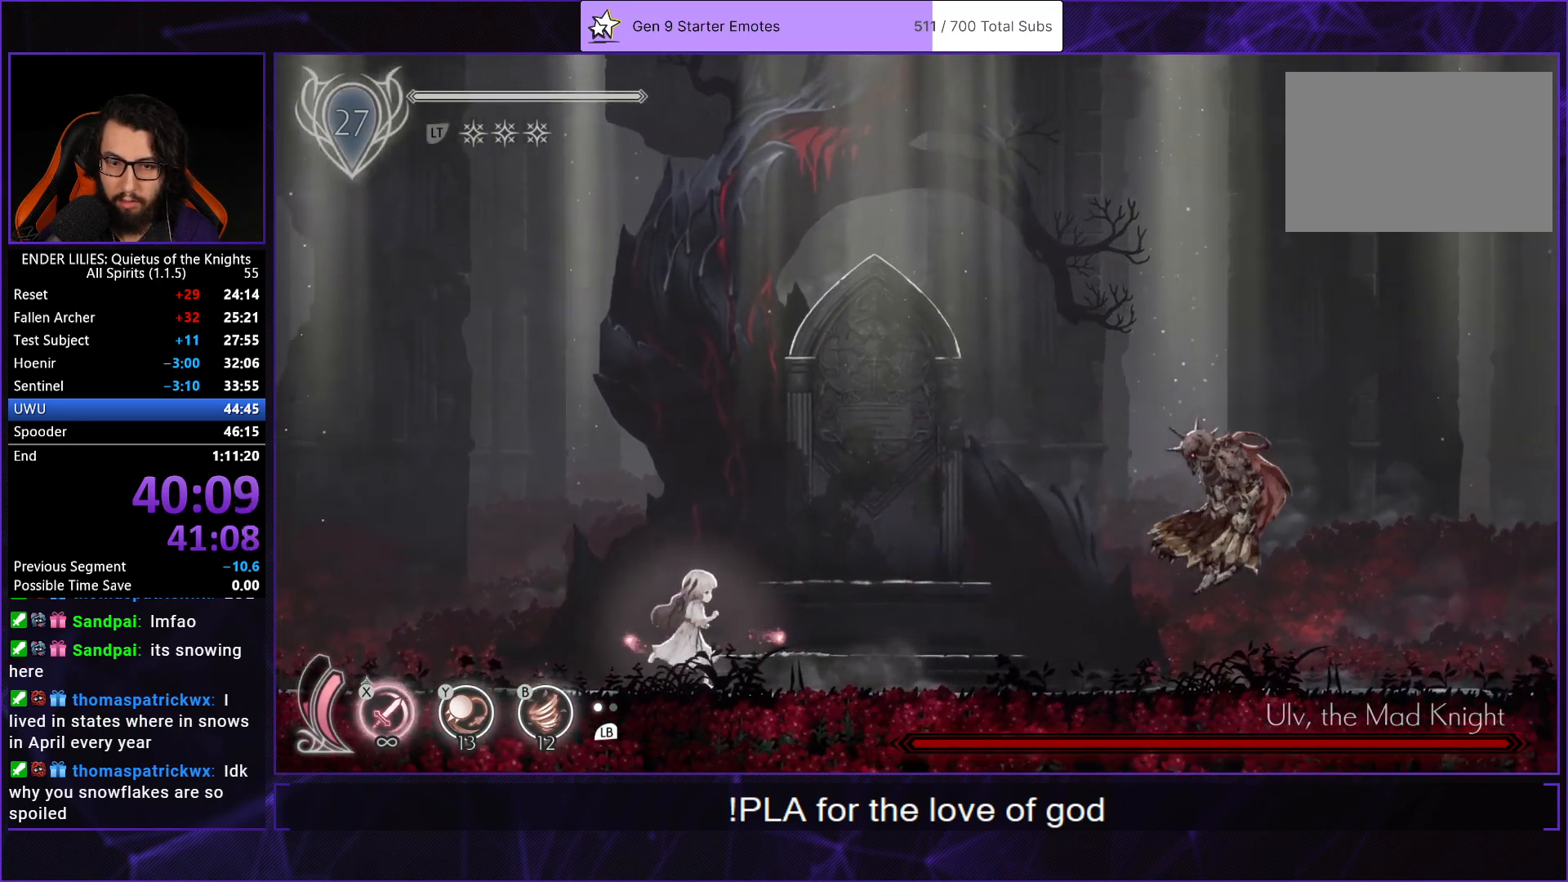
{"buttons": [], "left_stick": "center", "right_stick": "center", "button_events": [[383, "DPAD_RIGHT", "up"]]}
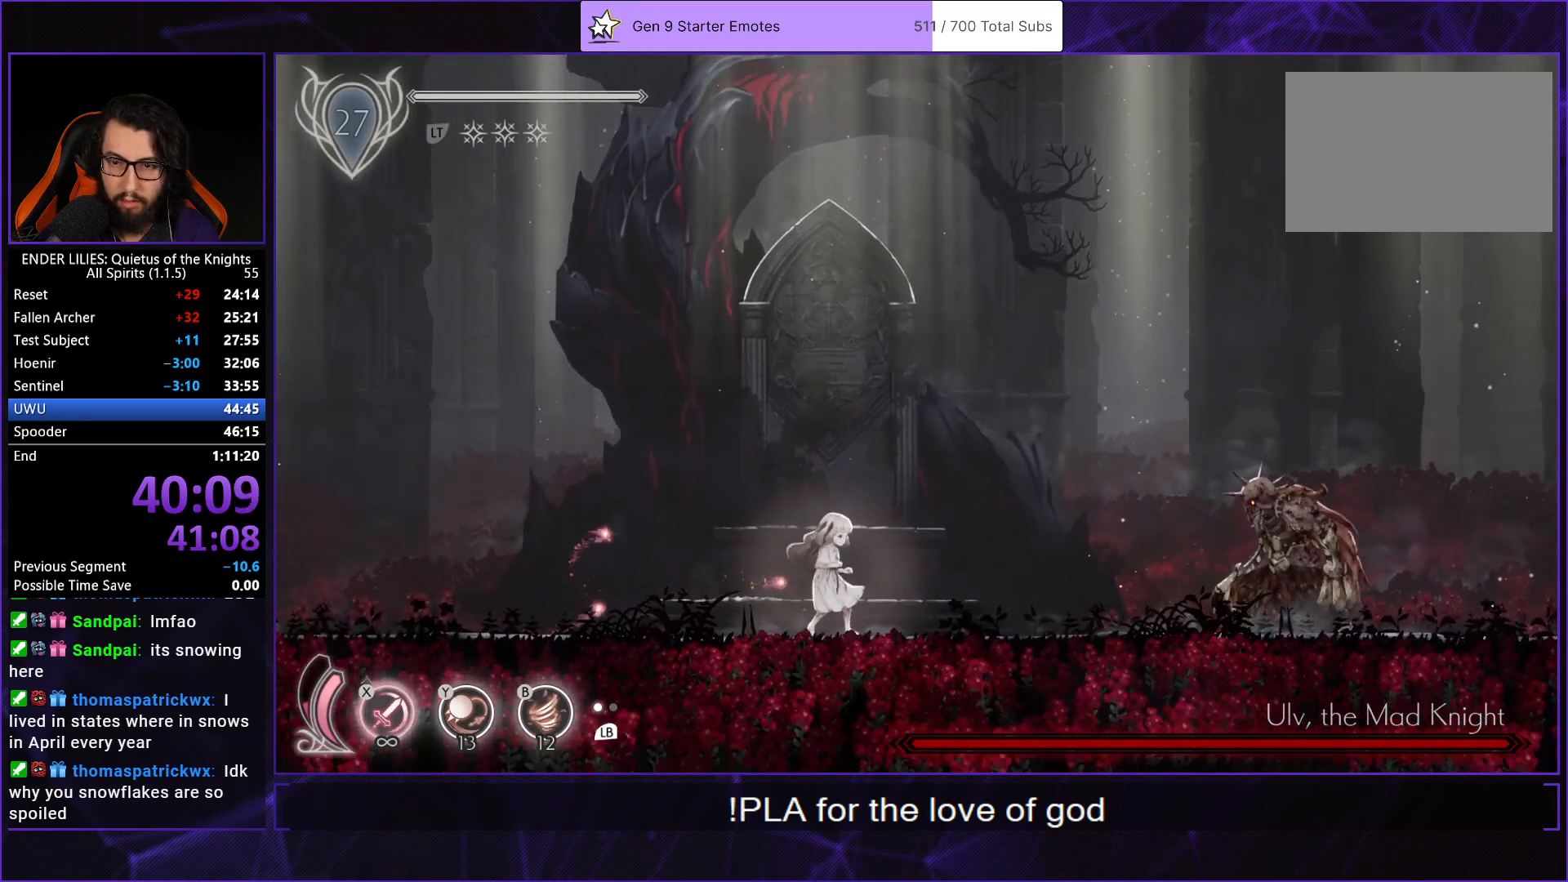
{"buttons": ["R2", "DPAD_RIGHT"], "left_stick": "center", "right_stick": "center", "button_events": [[50, "DPAD_LEFT", "down"], [333, "DPAD_LEFT", "up"], [367, "DPAD_RIGHT", "down"], [450, "R2", "down"]]}
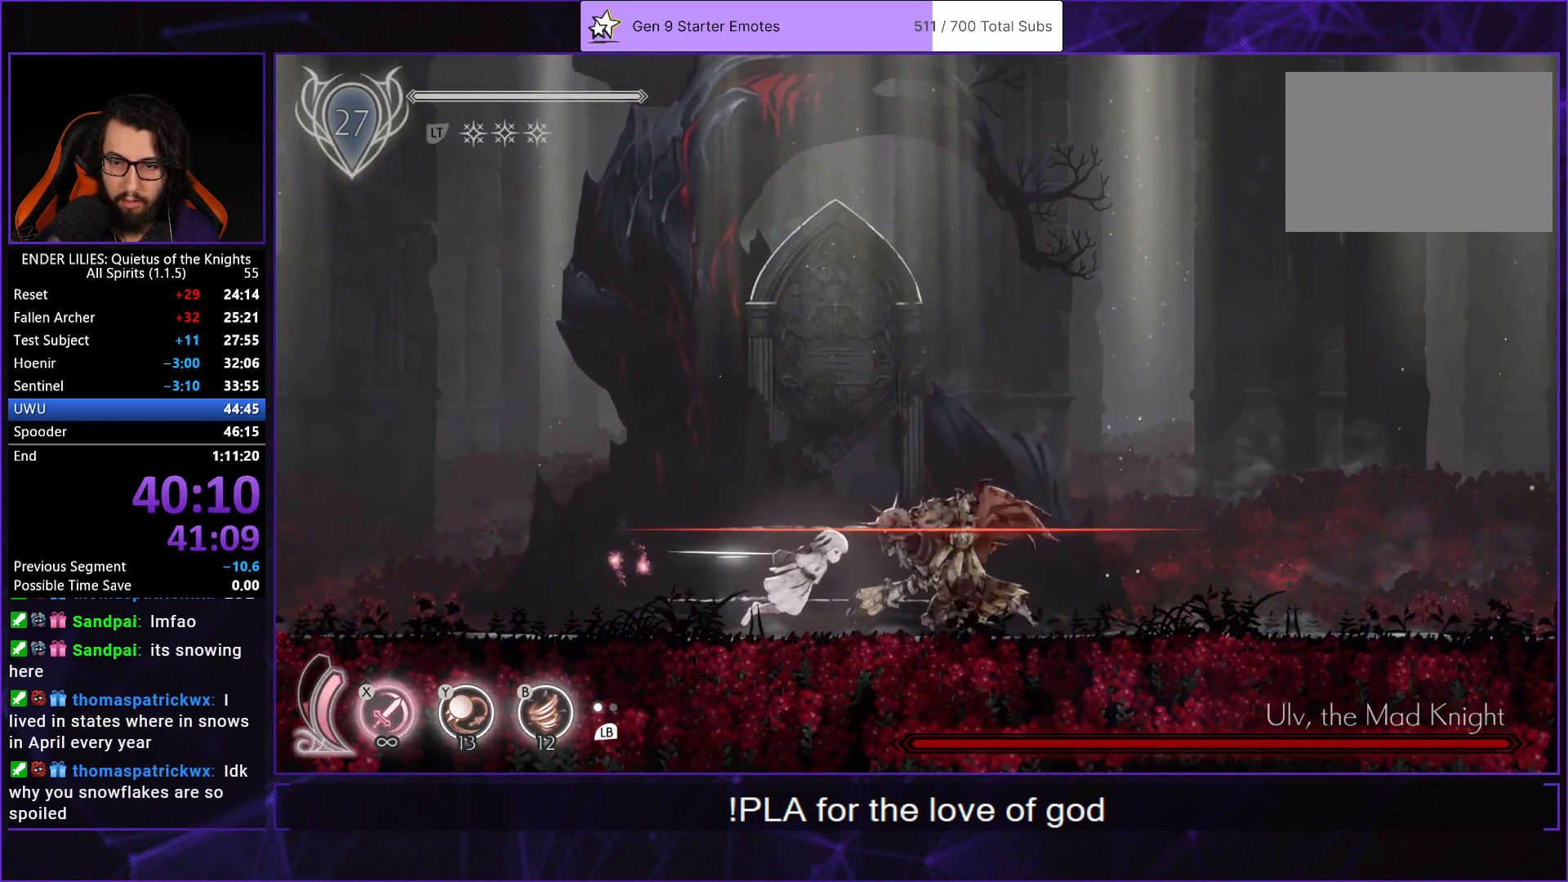
{"buttons": ["X", "DPAD_LEFT"], "left_stick": "center", "right_stick": "center", "button_events": [[33, "DPAD_RIGHT", "up"], [50, "R2", "up"], [67, "DPAD_LEFT", "down"], [117, "X", "down"], [200, "X", "up"], [267, "X", "down"], [350, "X", "up"], [450, "X", "down"]]}
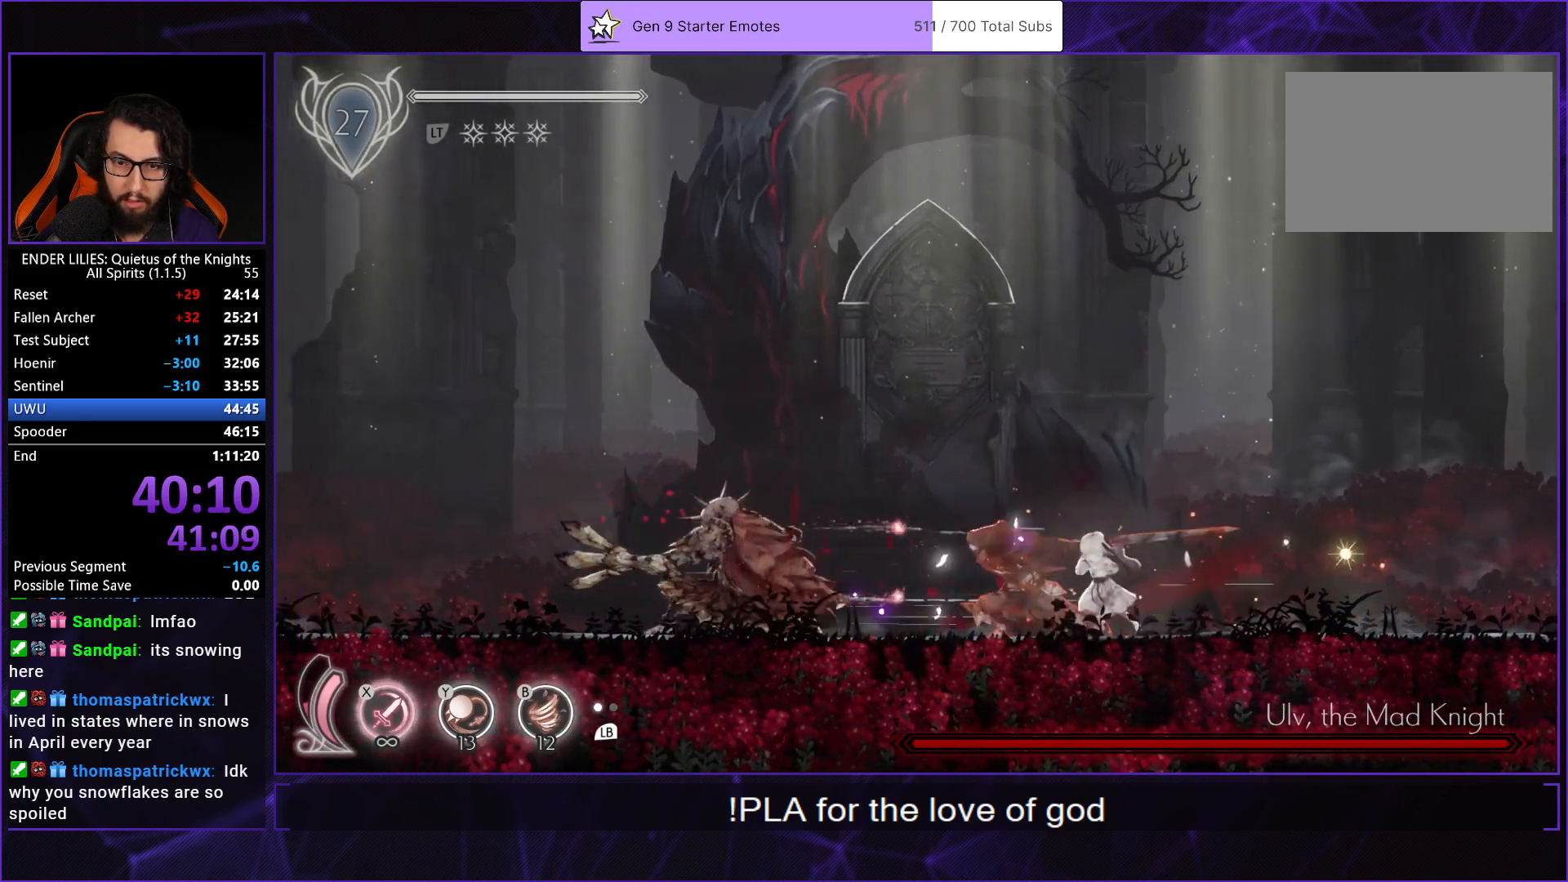
{"buttons": ["X", "DPAD_LEFT"], "left_stick": "center", "right_stick": "center", "button_events": [[17, "X", "up"], [117, "X", "down"], [183, "X", "up"], [283, "X", "down"], [367, "X", "up"], [450, "X", "down"]]}
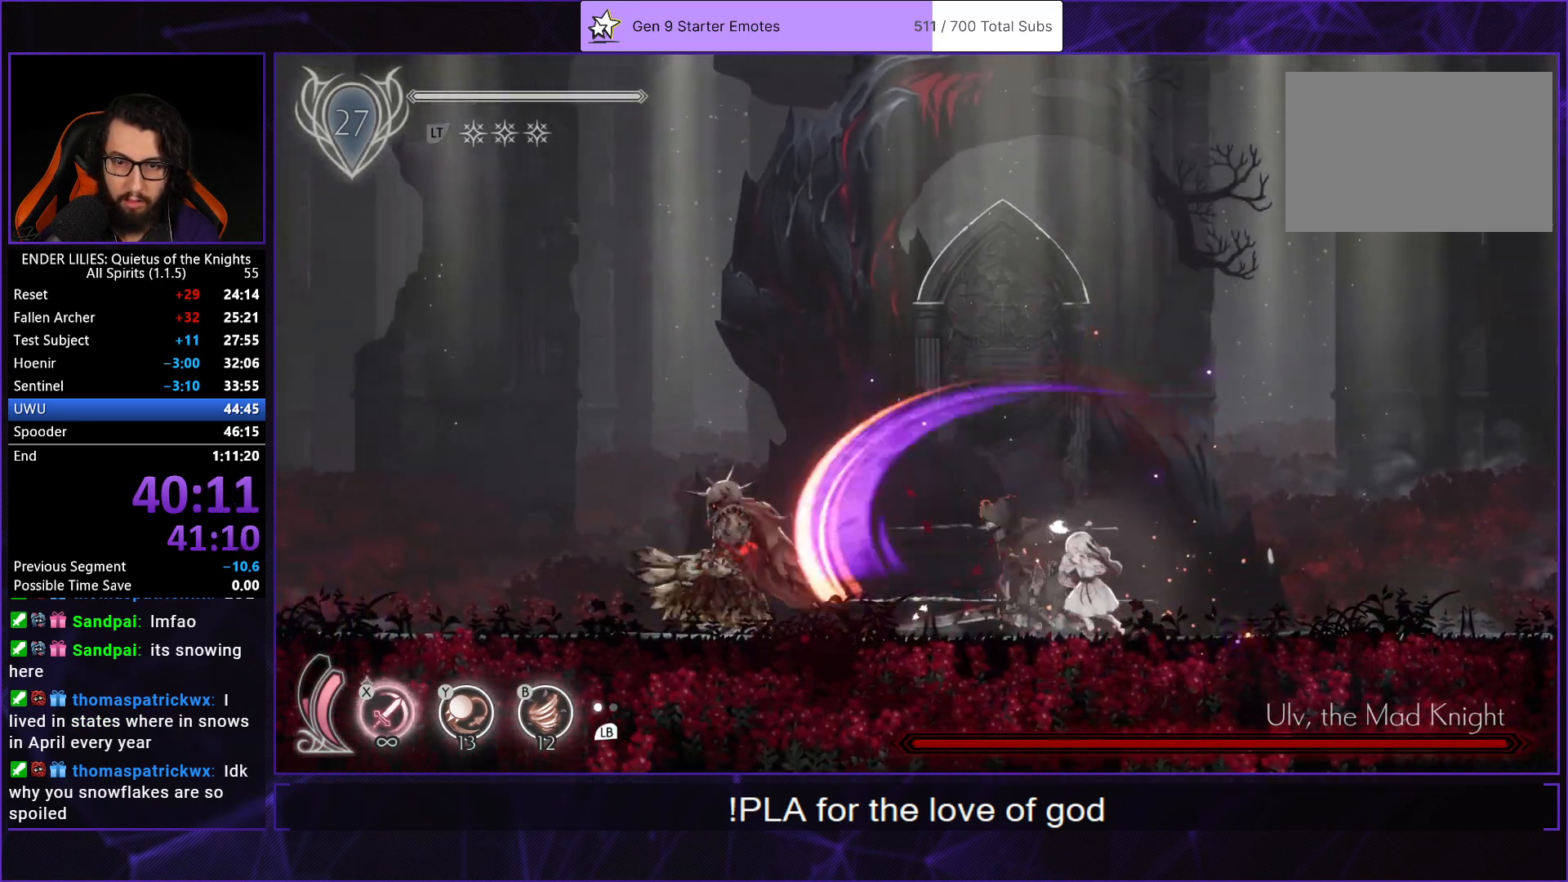
{"buttons": ["DPAD_LEFT"], "left_stick": "center", "right_stick": "center", "button_events": [[50, "X", "up"], [383, "X", "down"], [500, "X", "up"]]}
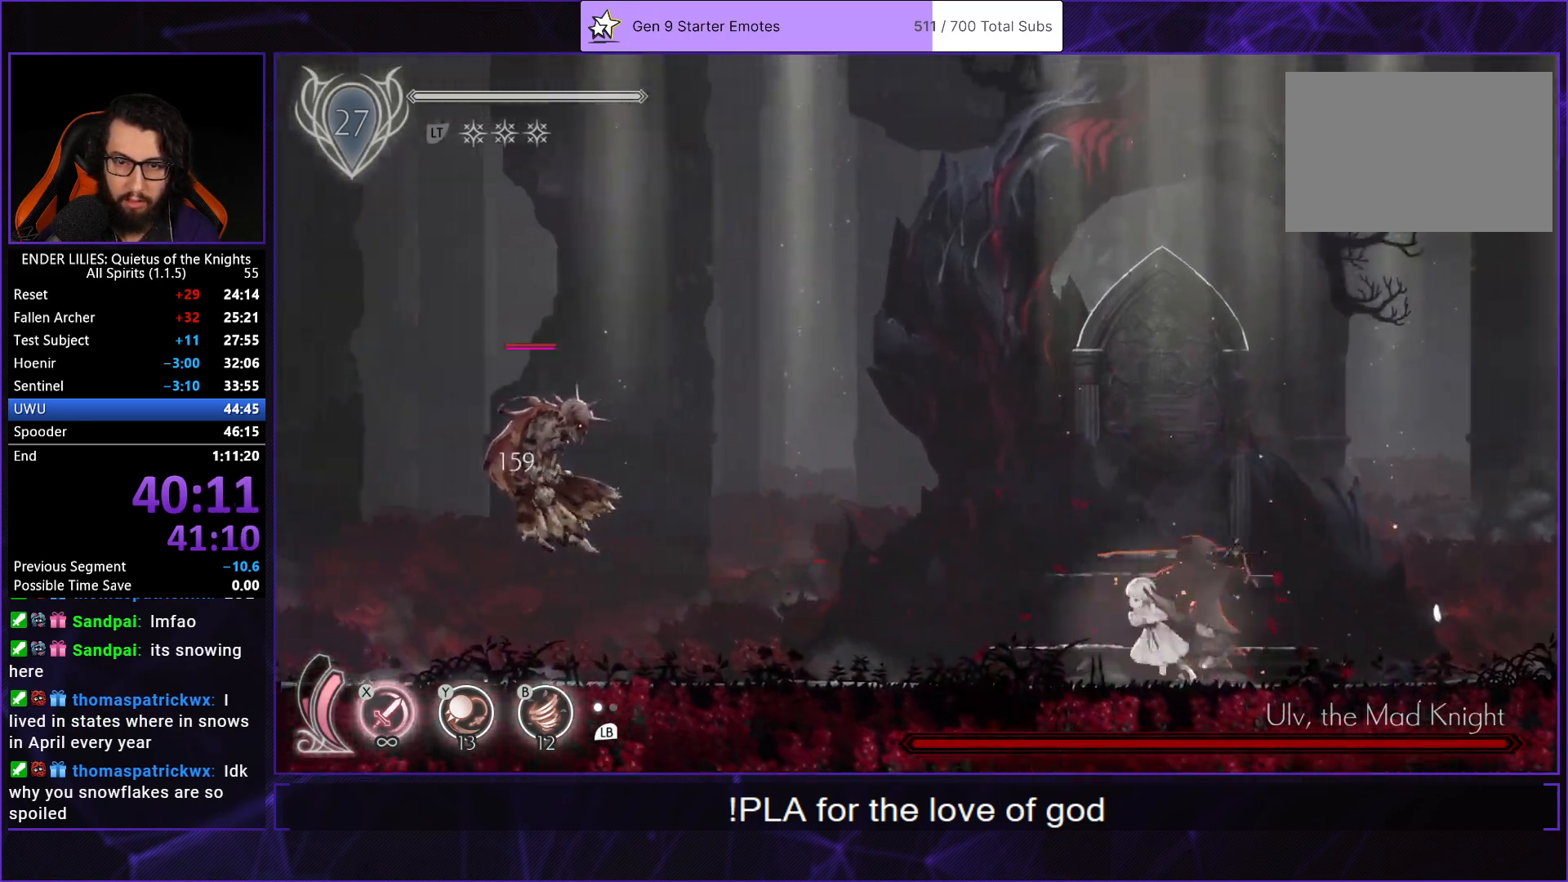
{"buttons": ["DPAD_LEFT"], "left_stick": "center", "right_stick": "center", "button_events": []}
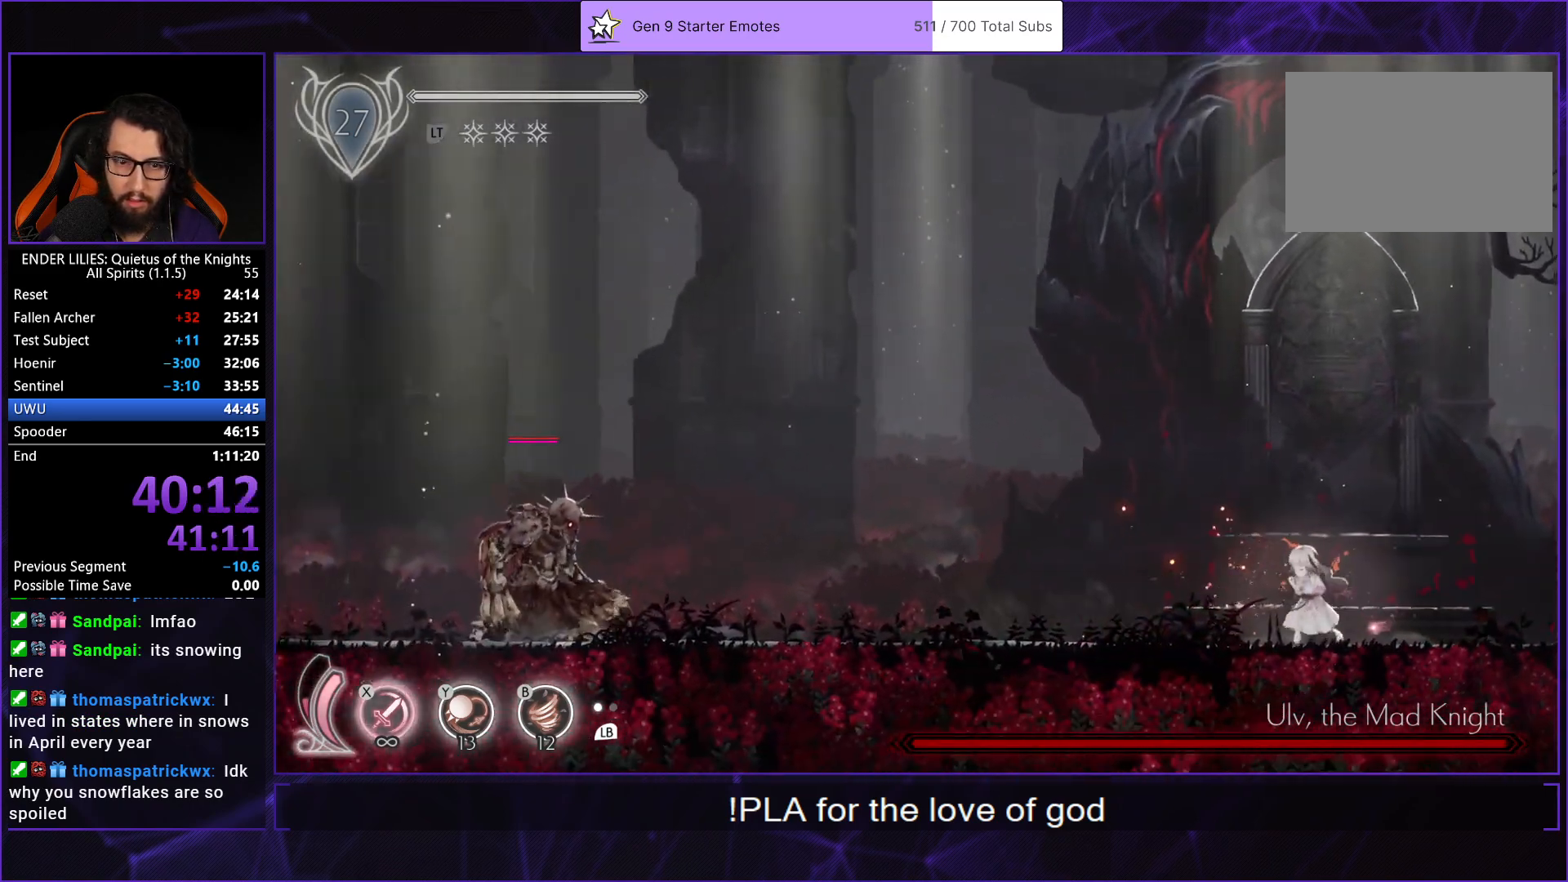
{"buttons": ["DPAD_LEFT"], "left_stick": "center", "right_stick": "center", "button_events": []}
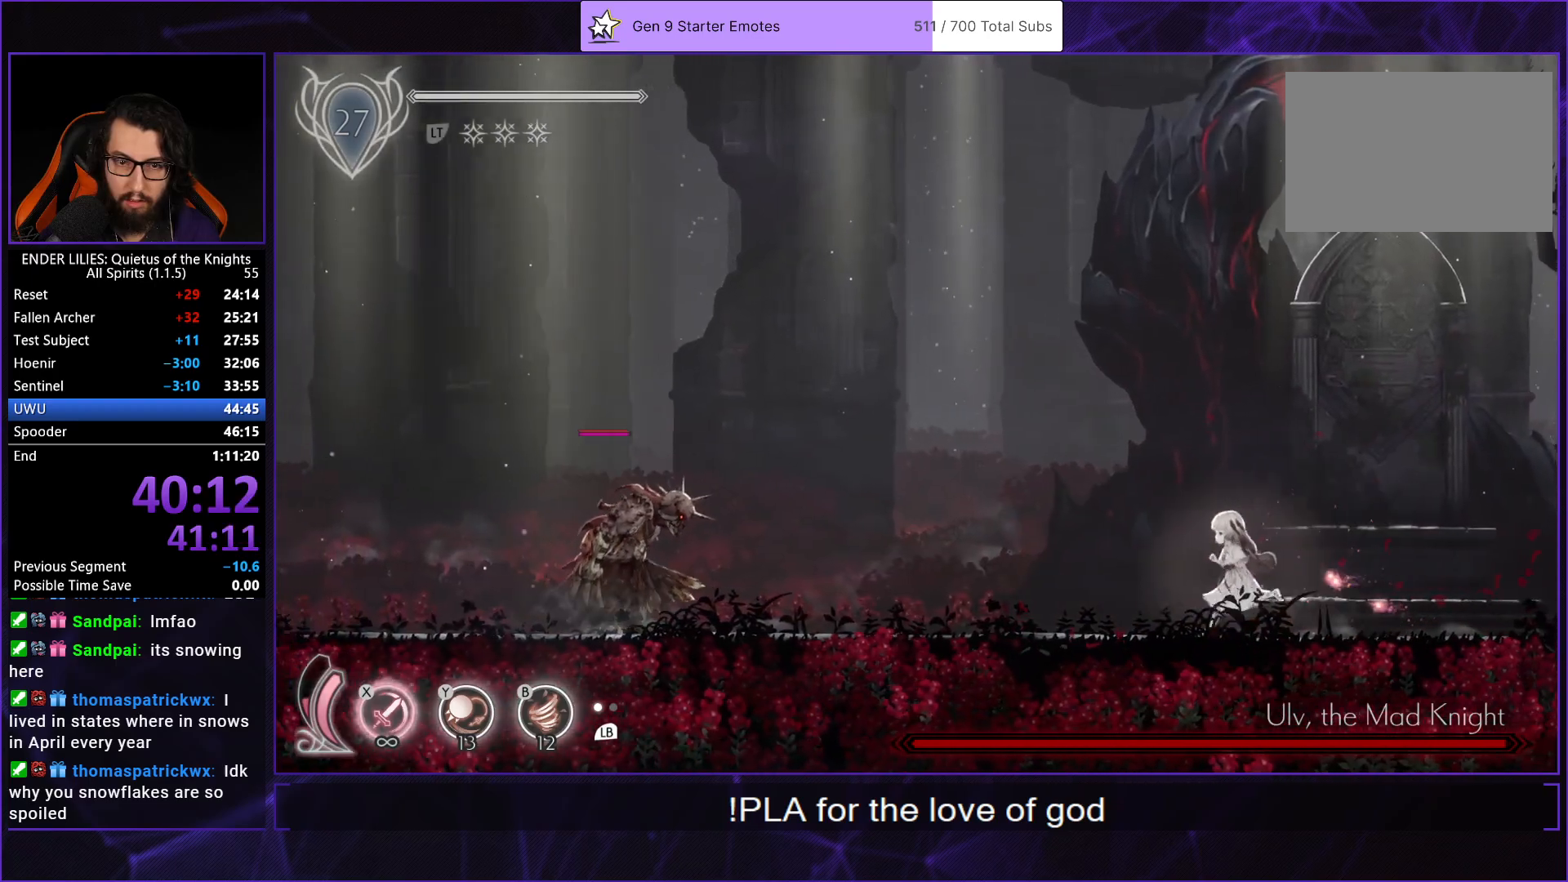
{"buttons": ["DPAD_LEFT"], "left_stick": "center", "right_stick": "center", "button_events": []}
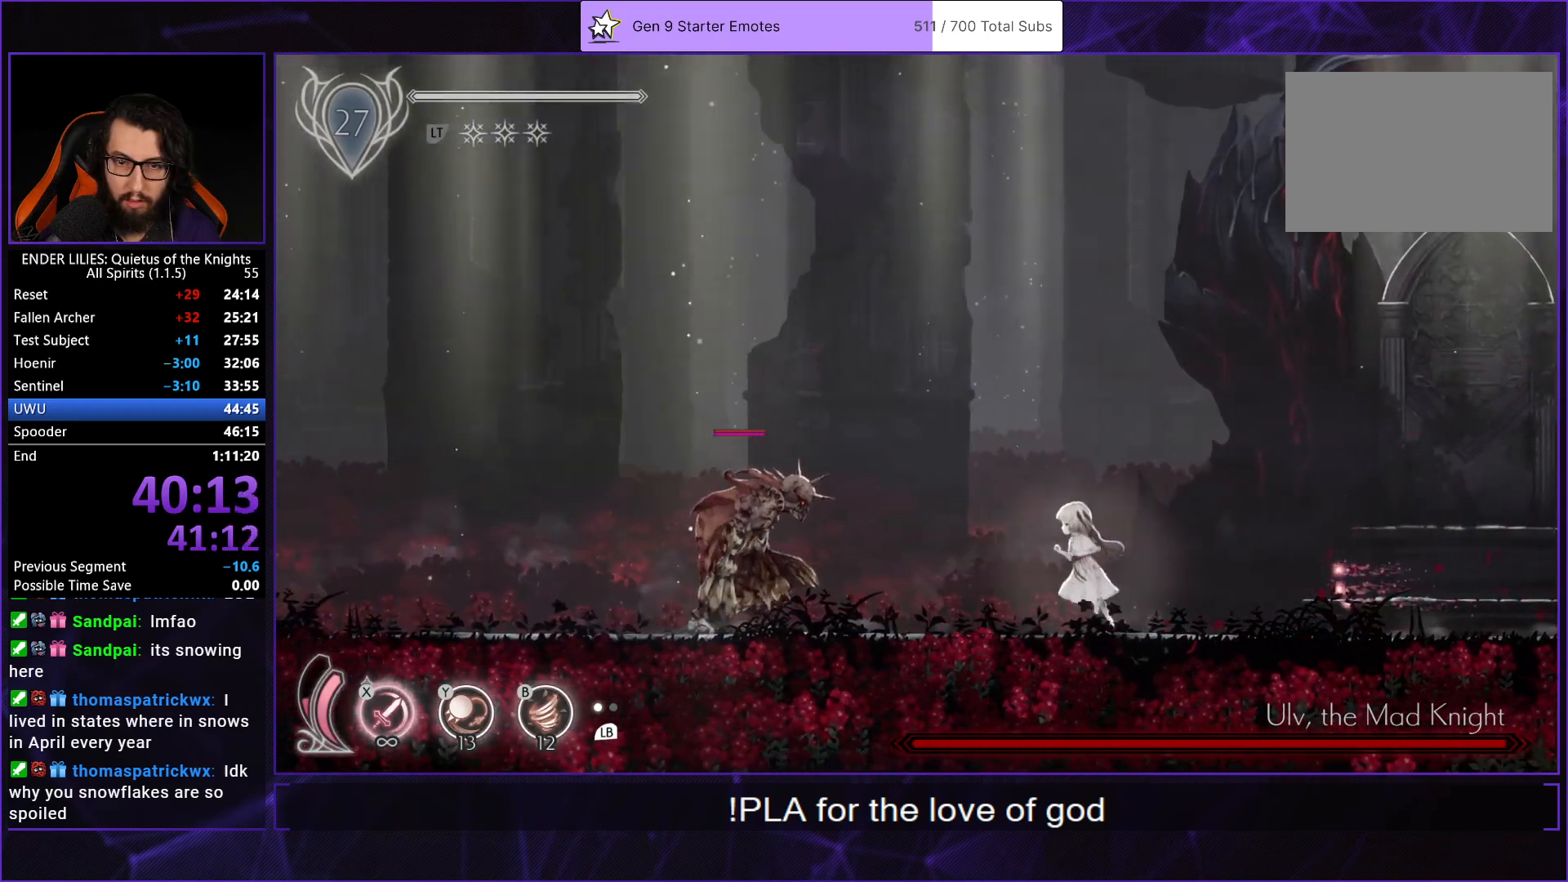
{"buttons": ["DPAD_LEFT"], "left_stick": "center", "right_stick": "center", "button_events": [[100, "X", "down"], [200, "X", "up"], [300, "R2", "down"], [483, "R2", "up"]]}
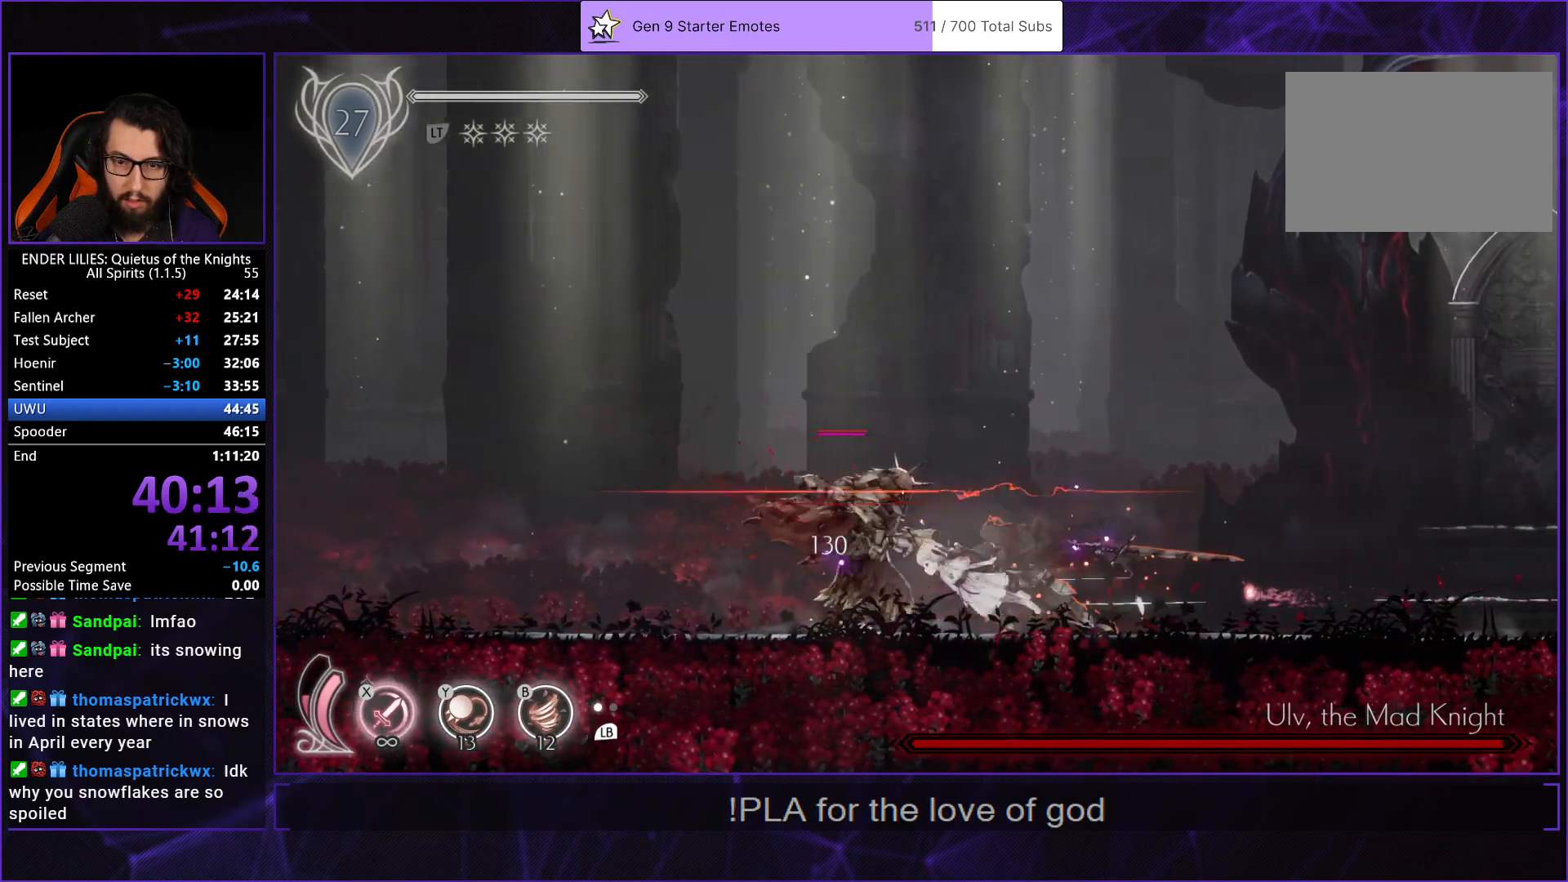
{"buttons": ["R2", "DPAD_RIGHT"], "left_stick": "center", "right_stick": "center", "button_events": [[200, "DPAD_LEFT", "up"], [250, "DPAD_RIGHT", "down"], [250, "R2", "down"], [367, "R2", "up"], [417, "R2", "down"]]}
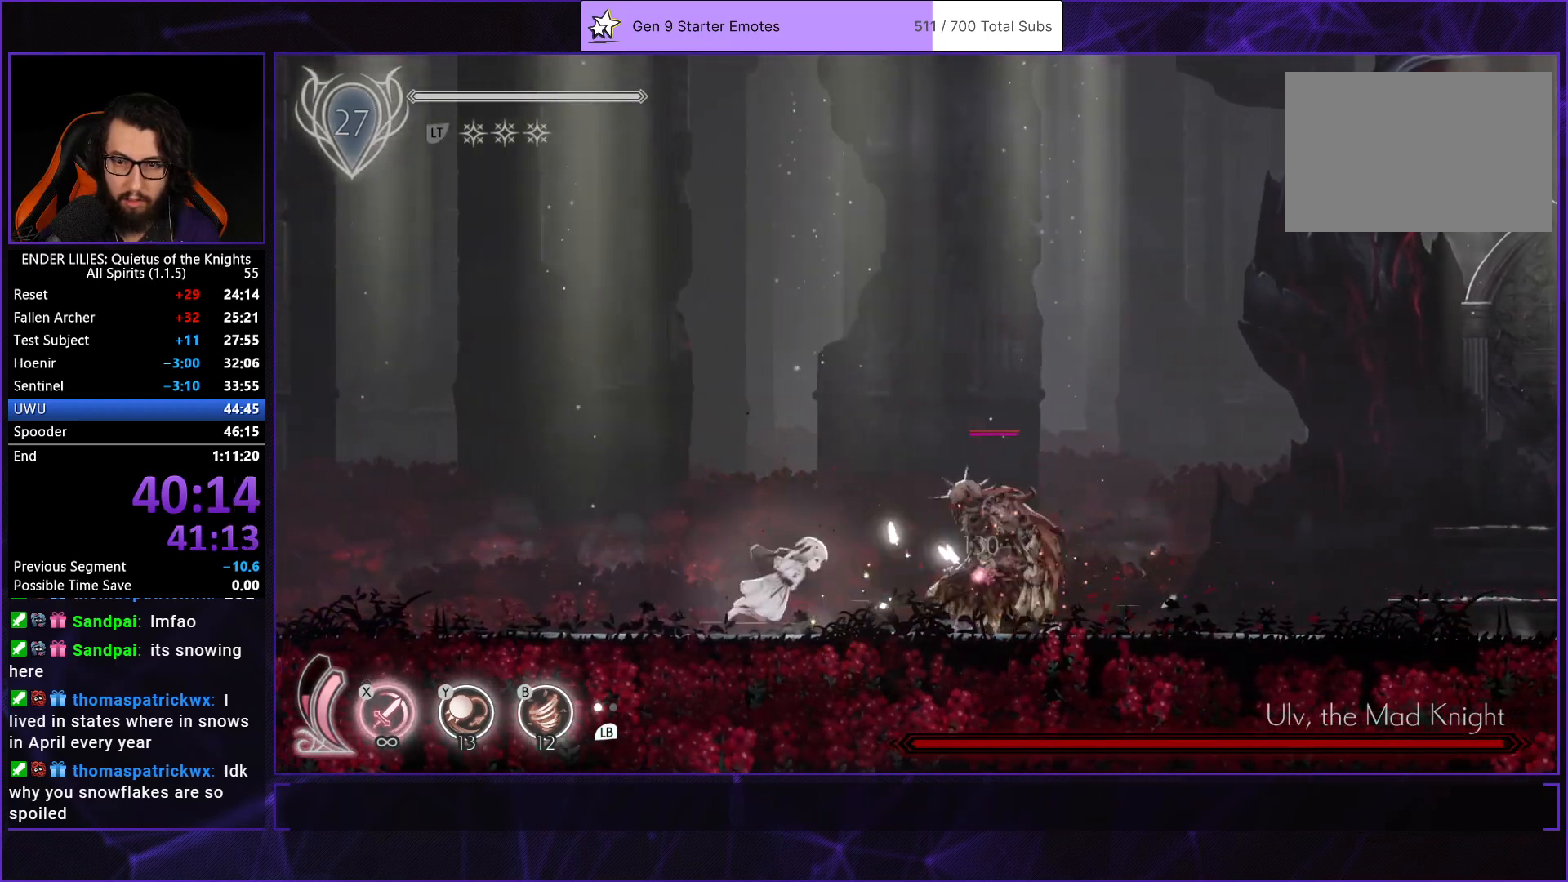
{"buttons": ["DPAD_RIGHT"], "left_stick": "center", "right_stick": "center", "button_events": [[17, "R2", "up"], [67, "R2", "down"], [133, "R2", "up"], [200, "DPAD_RIGHT", "up"], [233, "R2", "down"], [317, "R2", "up"], [350, "DPAD_RIGHT", "down"]]}
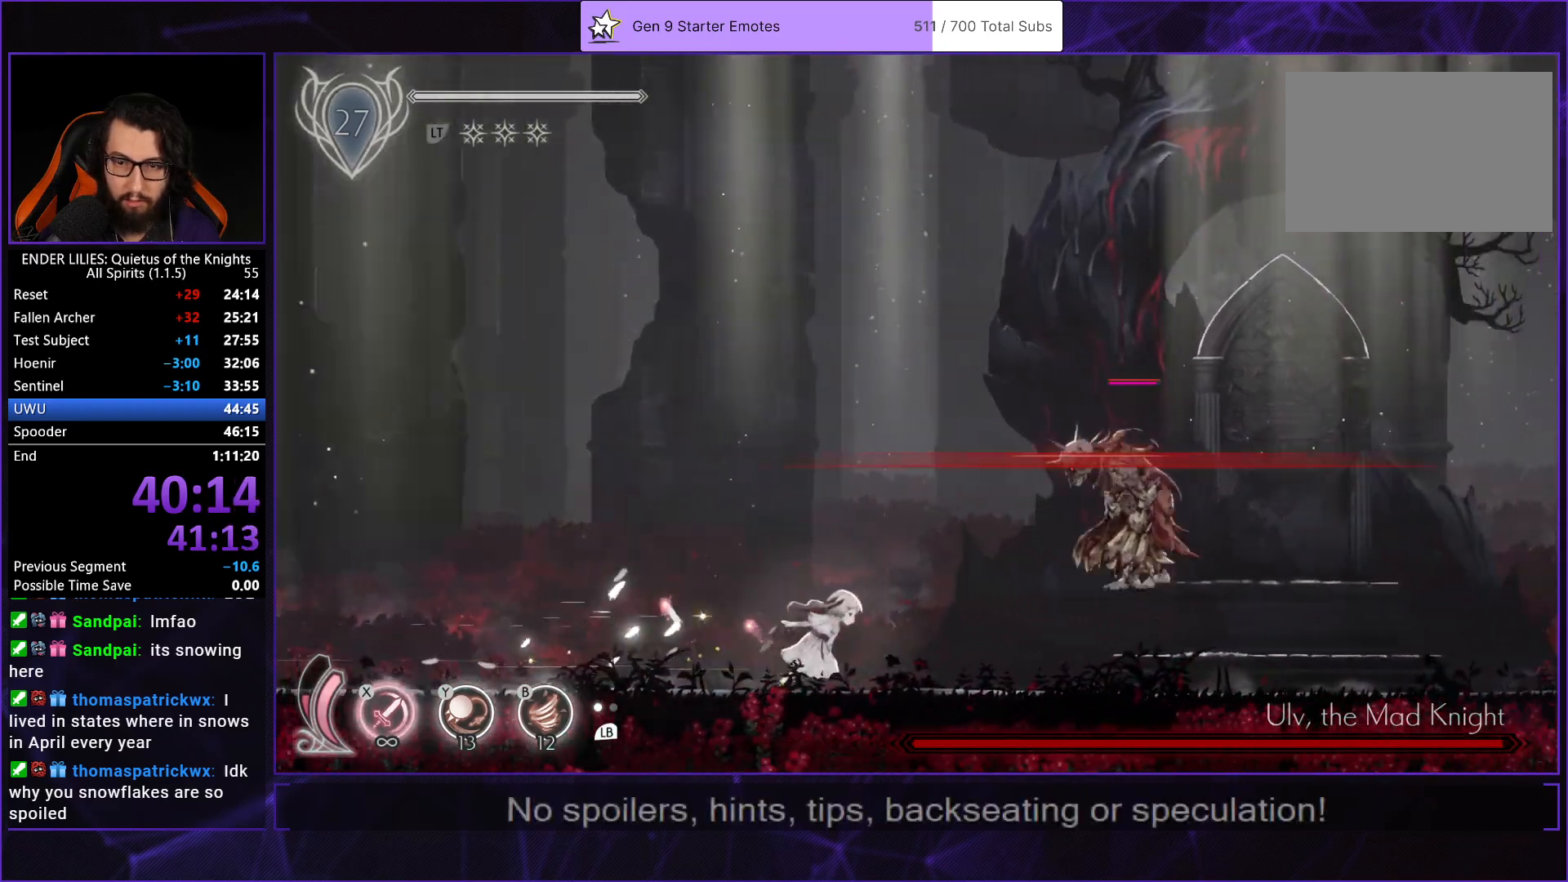
{"buttons": ["B", "Y"], "left_stick": "center", "right_stick": "center", "button_events": [[183, "DPAD_RIGHT", "up"], [267, "DPAD_LEFT", "down"], [383, "DPAD_LEFT", "up"], [483, "B", "down"], [483, "Y", "down"]]}
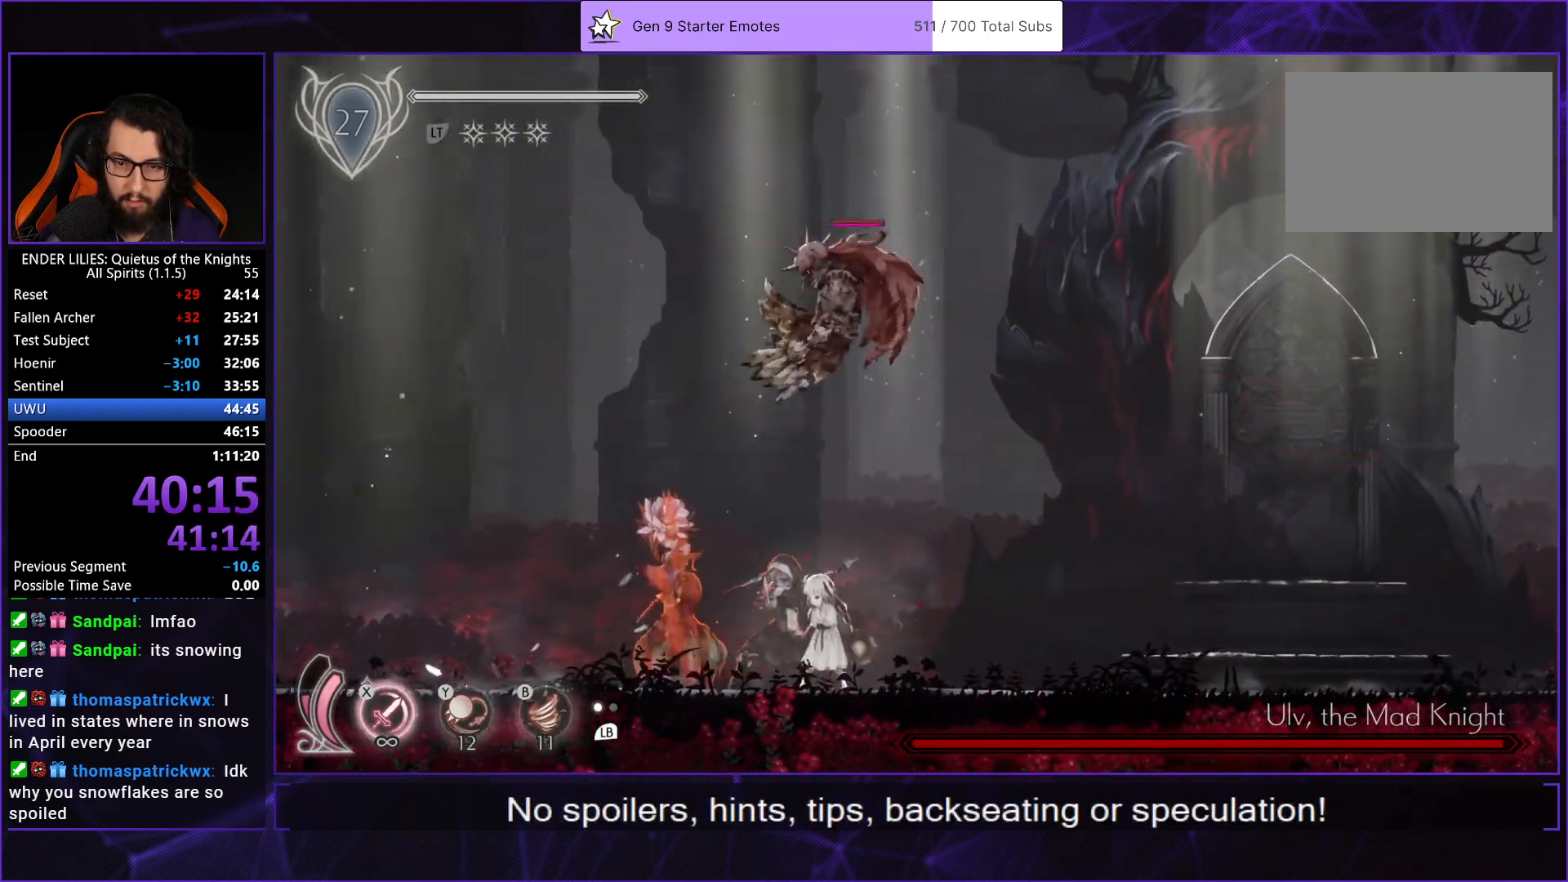
{"buttons": ["X"], "left_stick": "center", "right_stick": "center", "button_events": [[33, "Y", "up"], [83, "L2", "down"], [117, "B", "up"], [183, "L2", "up"], [200, "Y", "down"], [300, "Y", "up"], [350, "L2", "down"], [433, "L2", "up"], [467, "X", "down"]]}
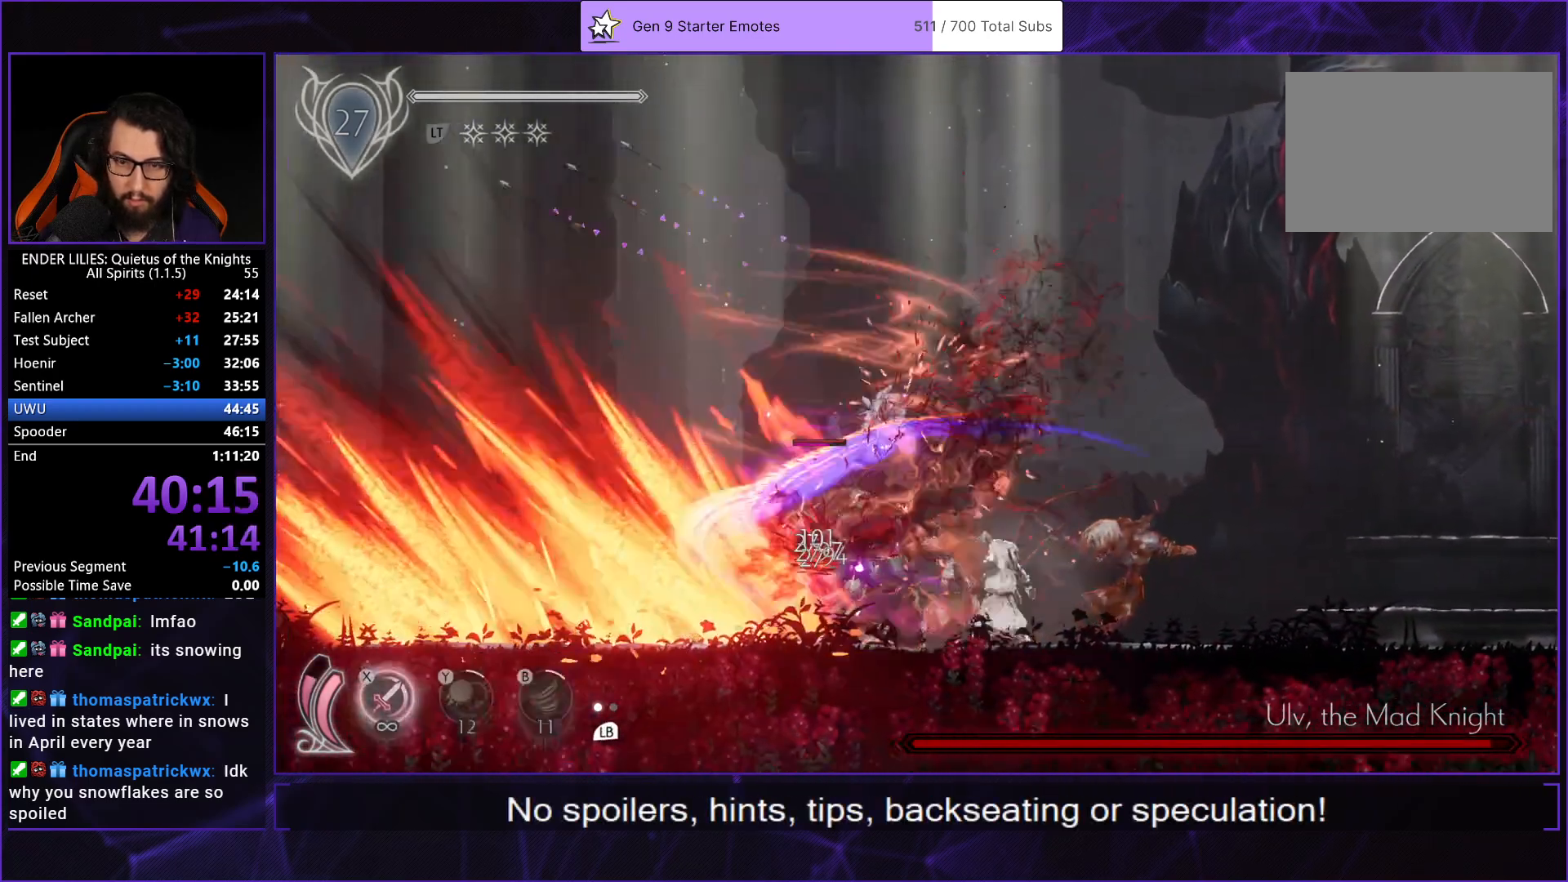
{"buttons": [], "left_stick": "center", "right_stick": "center", "button_events": [[33, "X", "up"], [117, "X", "down"], [200, "X", "up"], [250, "X", "down"], [317, "X", "up"], [400, "X", "down"], [467, "X", "up"]]}
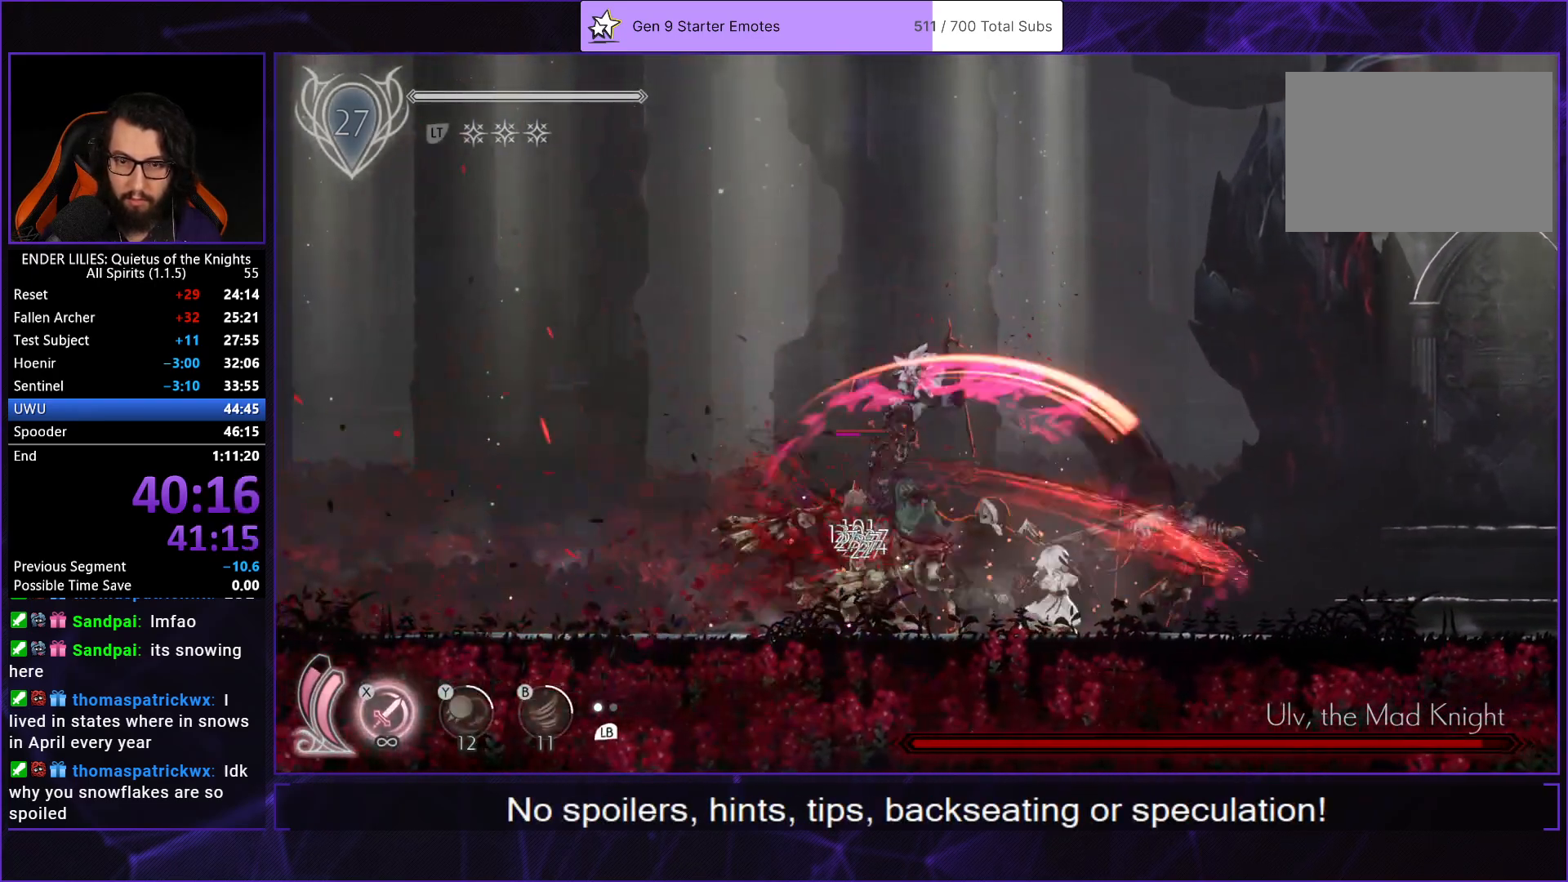
{"buttons": ["DPAD_UP"], "left_stick": "center", "right_stick": "center", "button_events": [[33, "X", "down"], [100, "X", "up"], [267, "L2", "down"], [383, "L2", "up"], [467, "DPAD_UP", "down"]]}
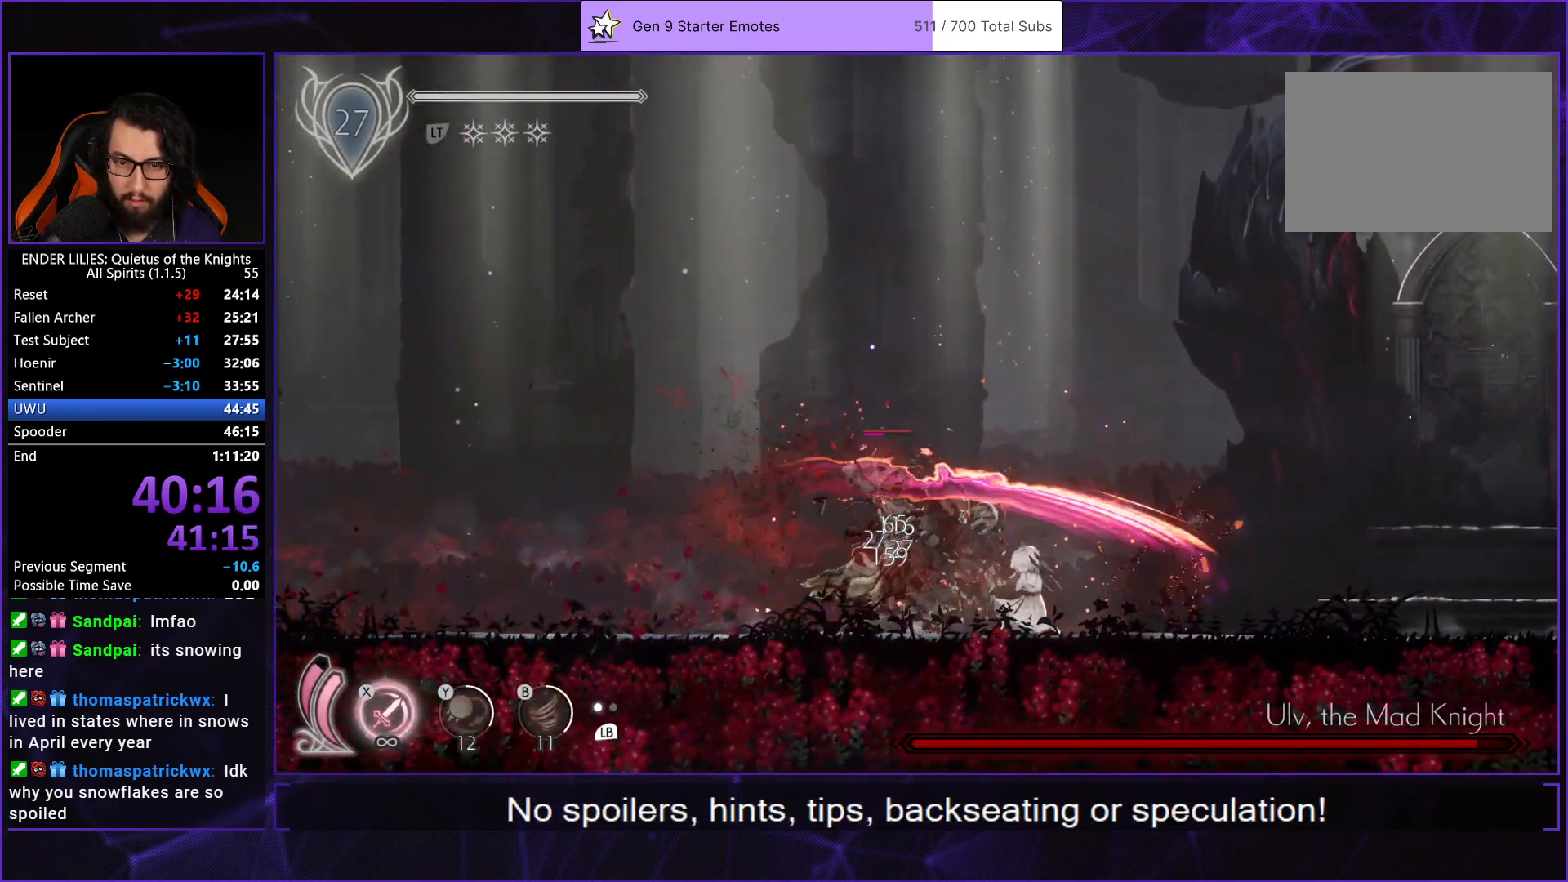
{"buttons": [], "left_stick": "center", "right_stick": "center", "button_events": [[17, "B", "down"], [100, "B", "up"], [150, "B", "down"], [383, "B", "up"], [433, "DPAD_UP", "up"]]}
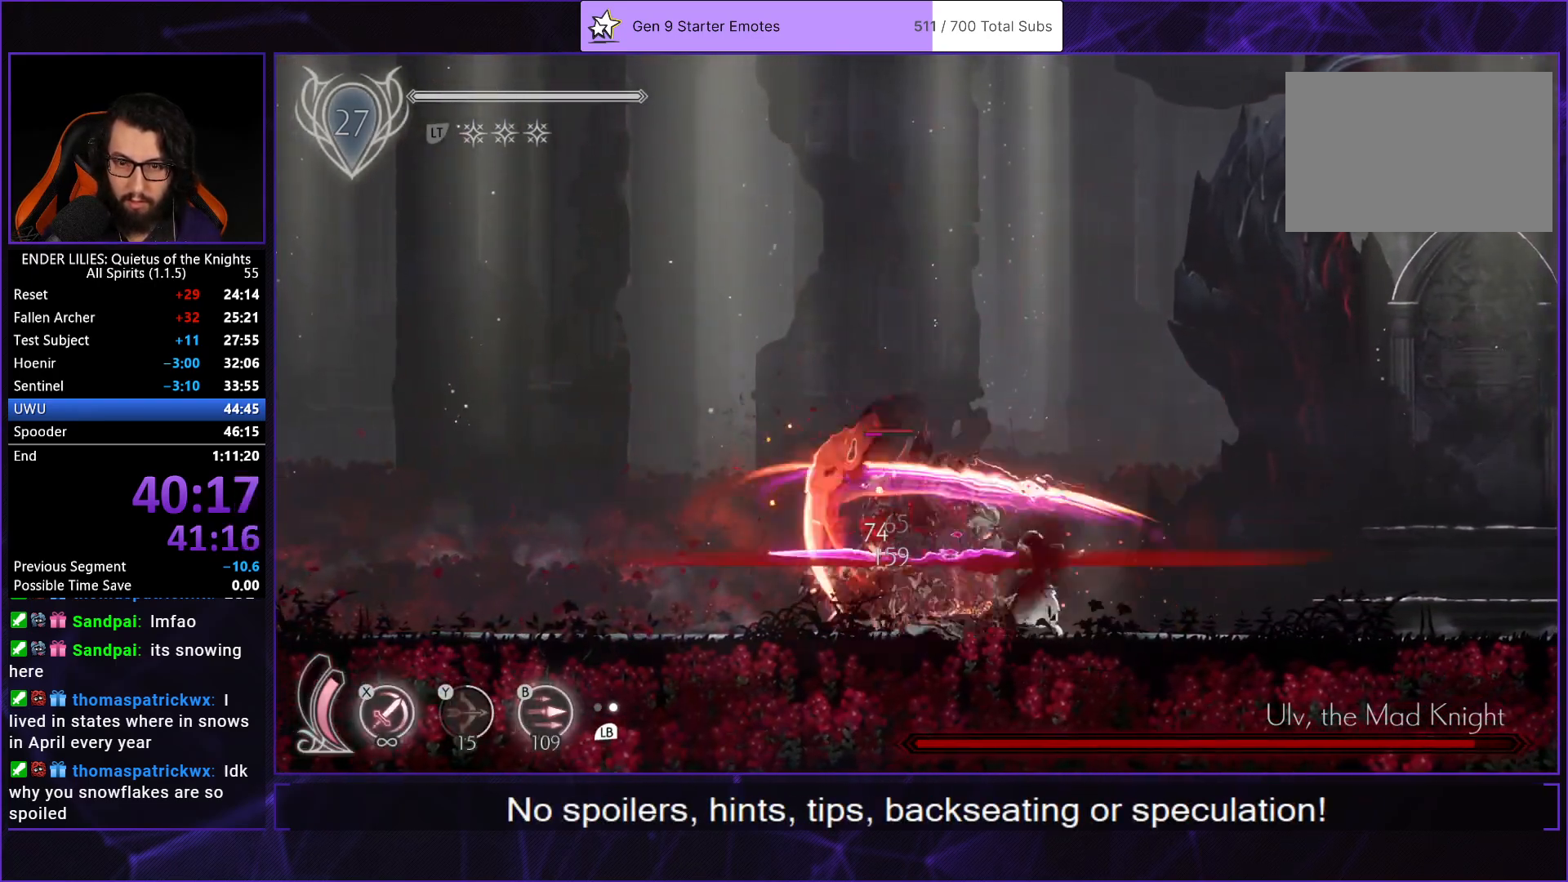
{"buttons": [], "left_stick": "center", "right_stick": "center", "button_events": []}
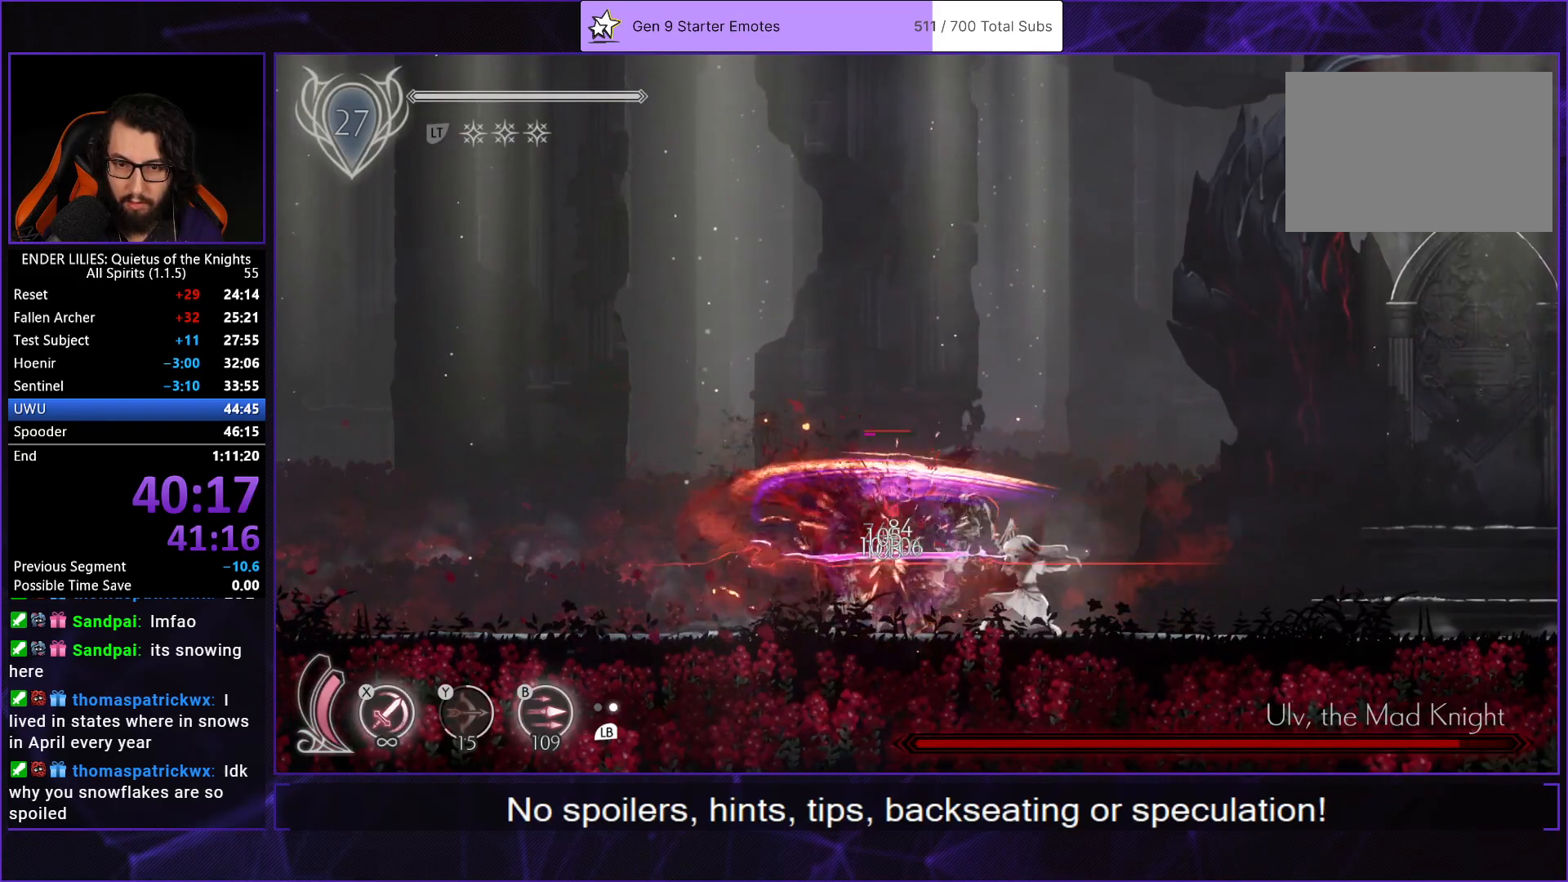
{"buttons": ["R2", "DPAD_LEFT"], "left_stick": "center", "right_stick": "center", "button_events": [[50, "DPAD_LEFT", "down"], [100, "R2", "down"], [200, "R2", "up"], [267, "R2", "down"], [367, "R2", "up"], [450, "R2", "down"]]}
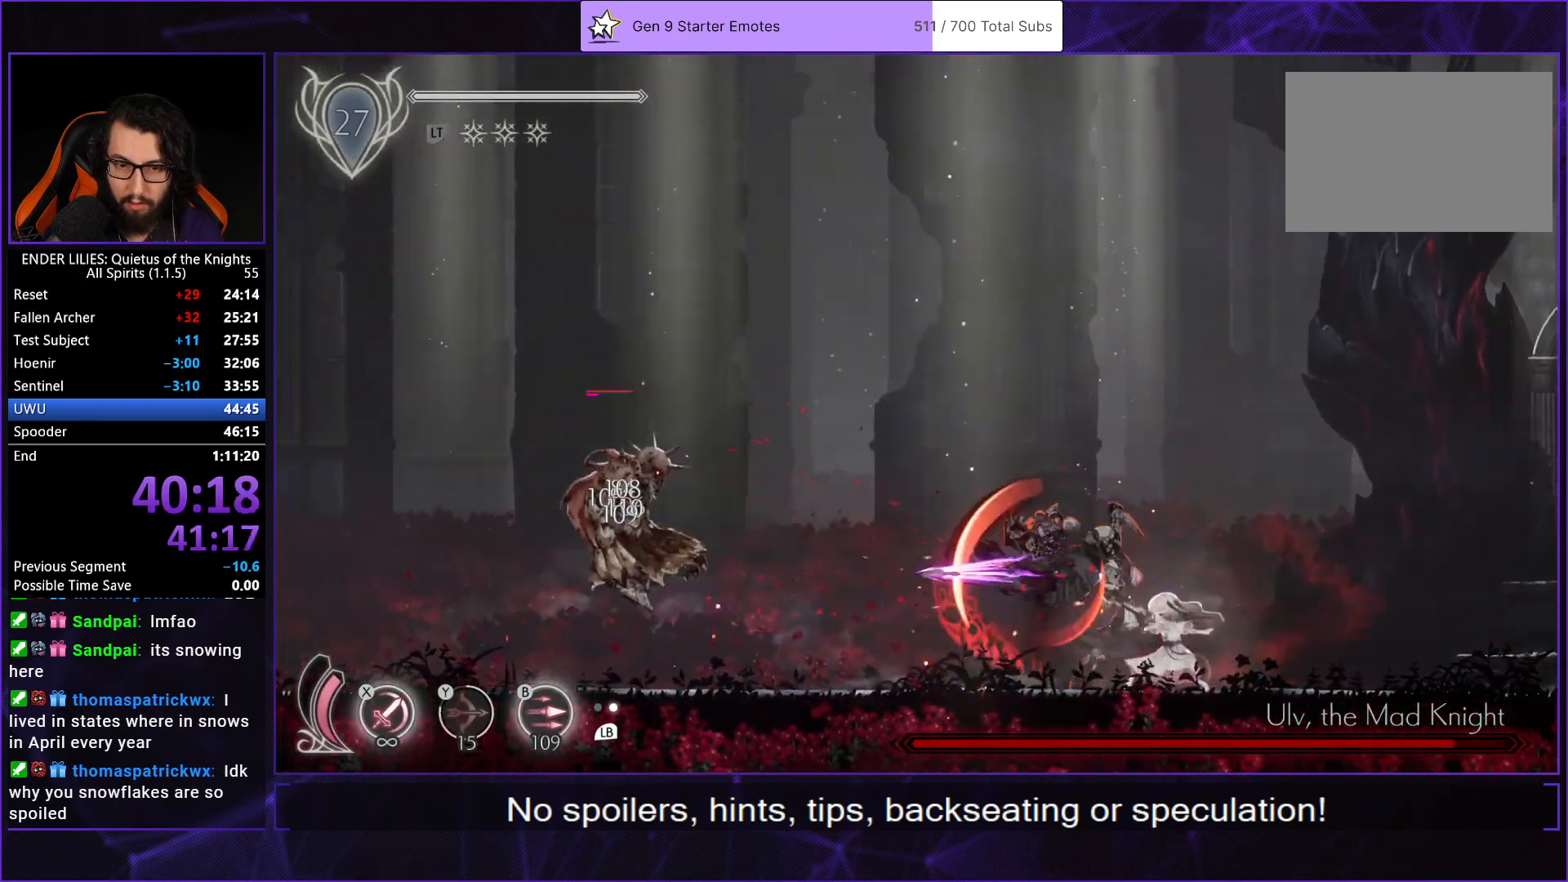
{"buttons": ["DPAD_LEFT"], "left_stick": "center", "right_stick": "center", "button_events": [[50, "R2", "up"], [217, "L2", "down"], [383, "L2", "up"]]}
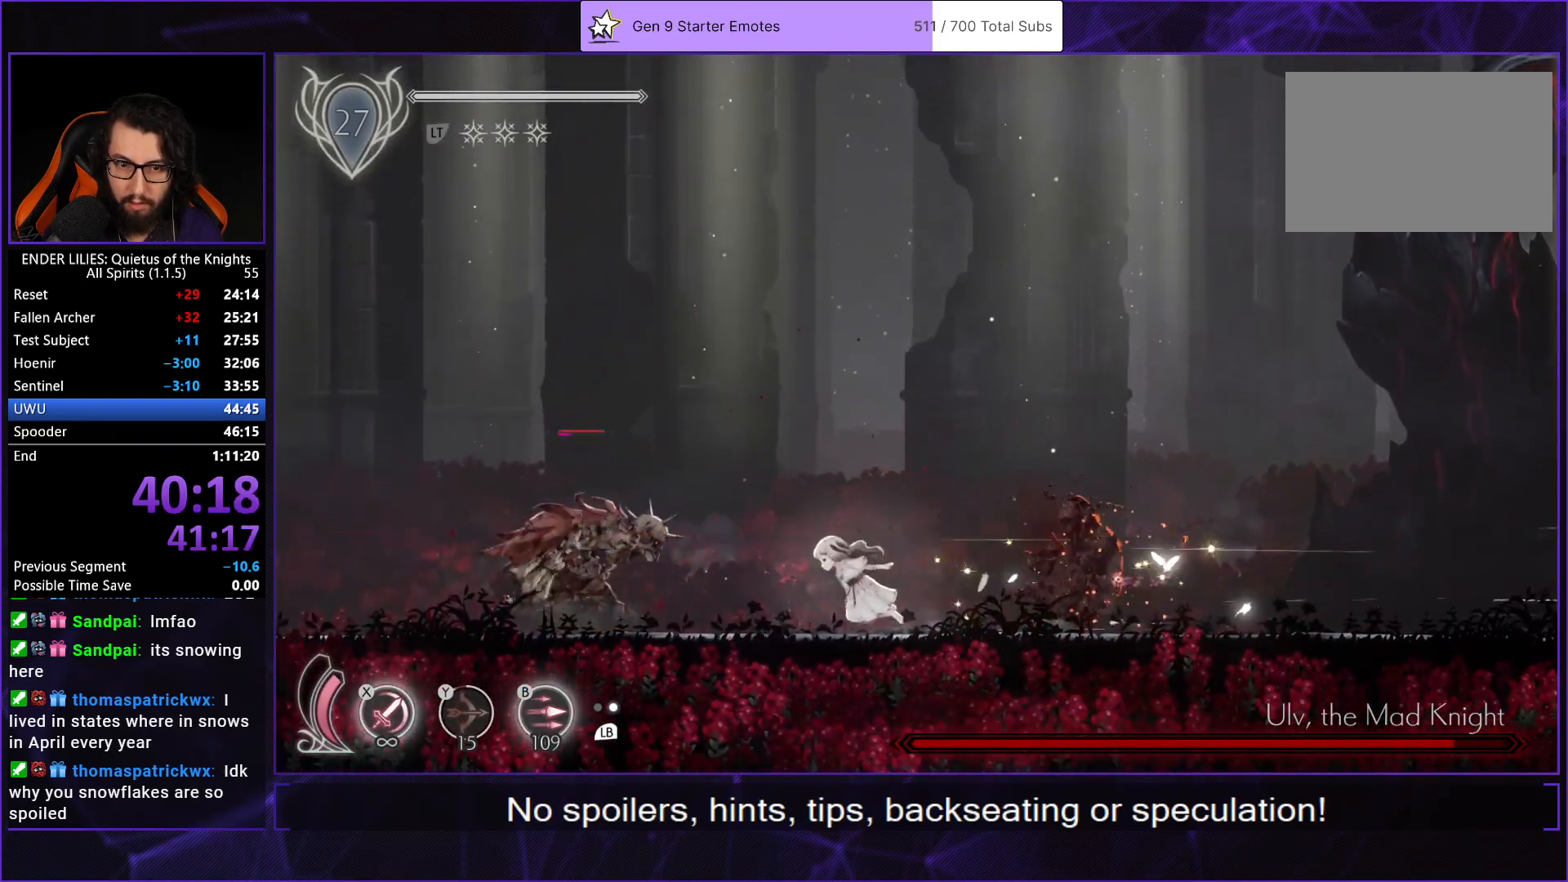
{"buttons": ["DPAD_RIGHT"], "left_stick": "center", "right_stick": "center", "button_events": [[50, "DPAD_LEFT", "up"], [233, "DPAD_LEFT", "down"], [283, "R2", "down"], [417, "R2", "up"], [433, "DPAD_LEFT", "up"], [483, "DPAD_RIGHT", "down"]]}